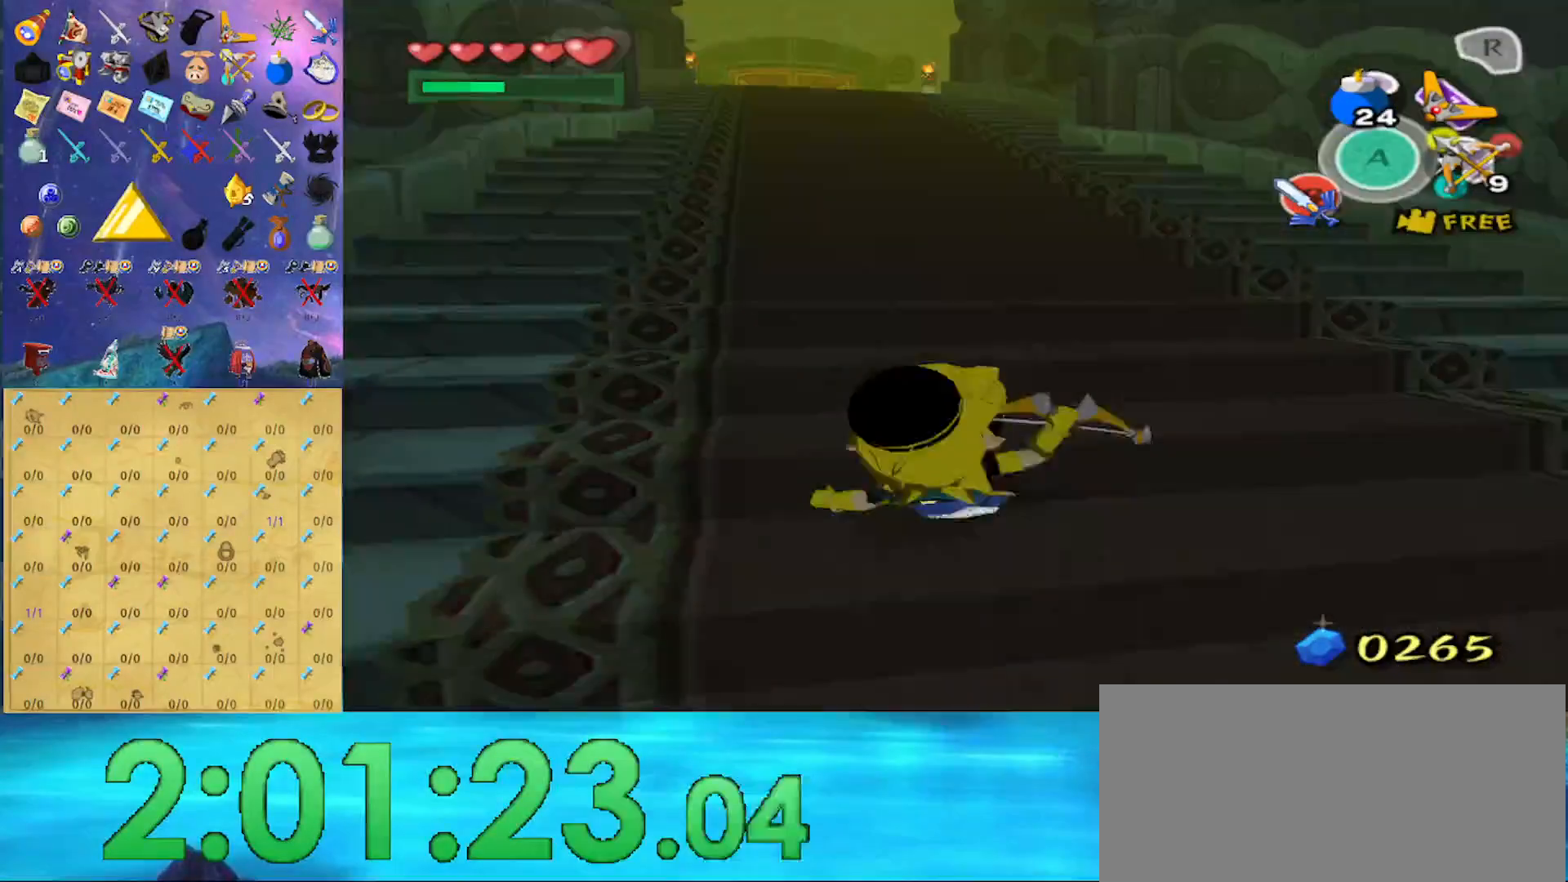
Gameplay with a controller (Nintendo layout); each line is a JSON object with the inputs held at the frame after it. "events" lists button and stick changes between this image and that frame as [ms after this image, input, new state], when the widget could be followed in between. Not read: L3 R3.
{"buttons": [], "left_stick": "up", "right_stick": "center", "events": [[33, "A", "down"], [133, "A", "up"]]}
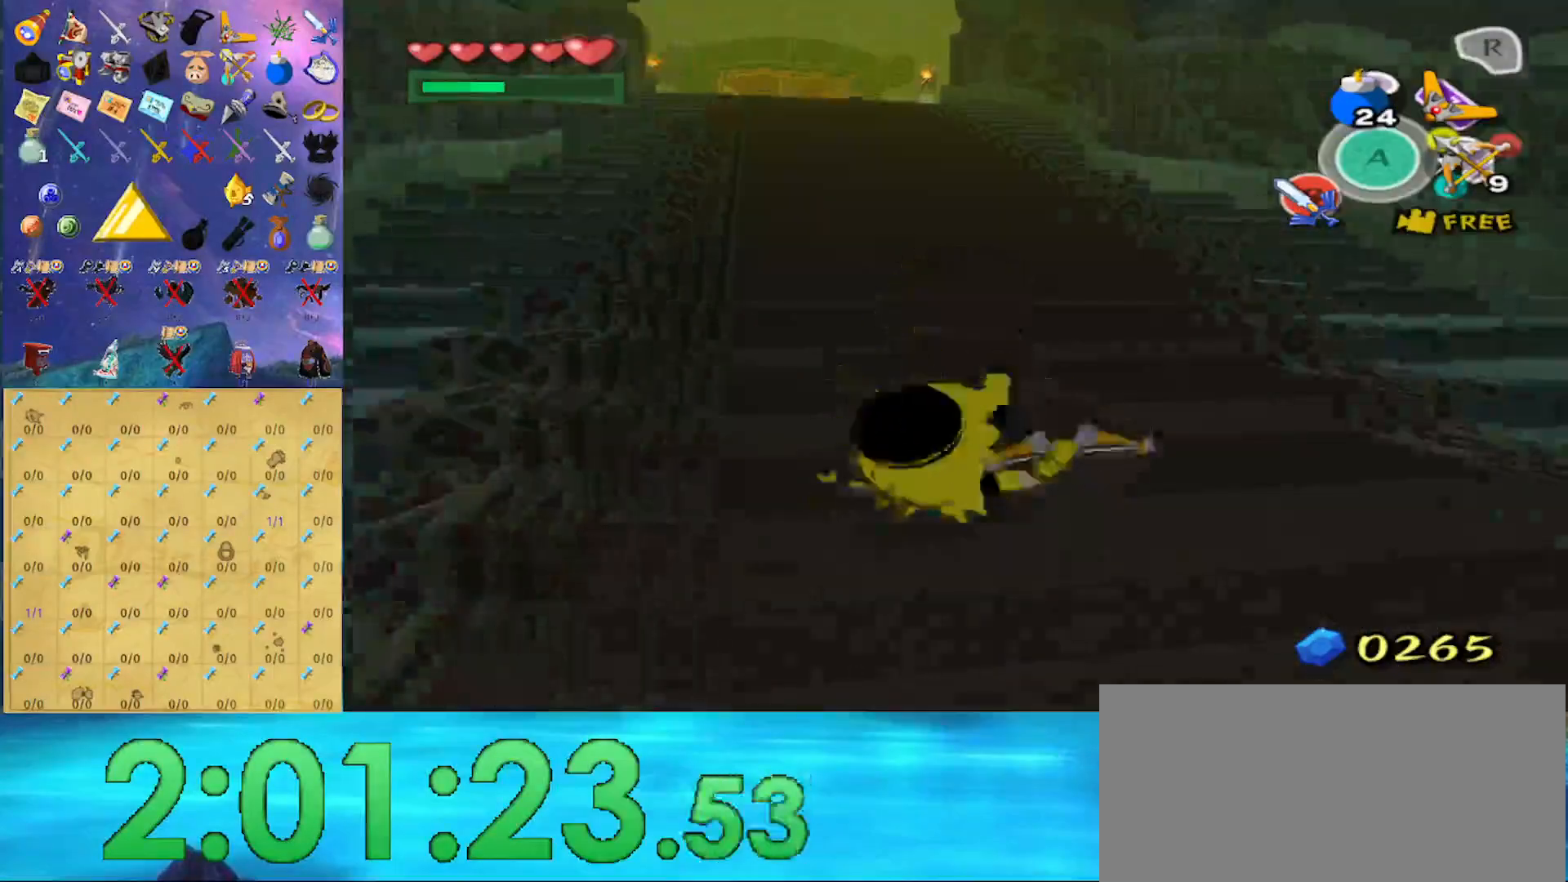
{"buttons": [], "left_stick": "up", "right_stick": "center", "events": [[67, "A", "down"], [200, "A", "up"]]}
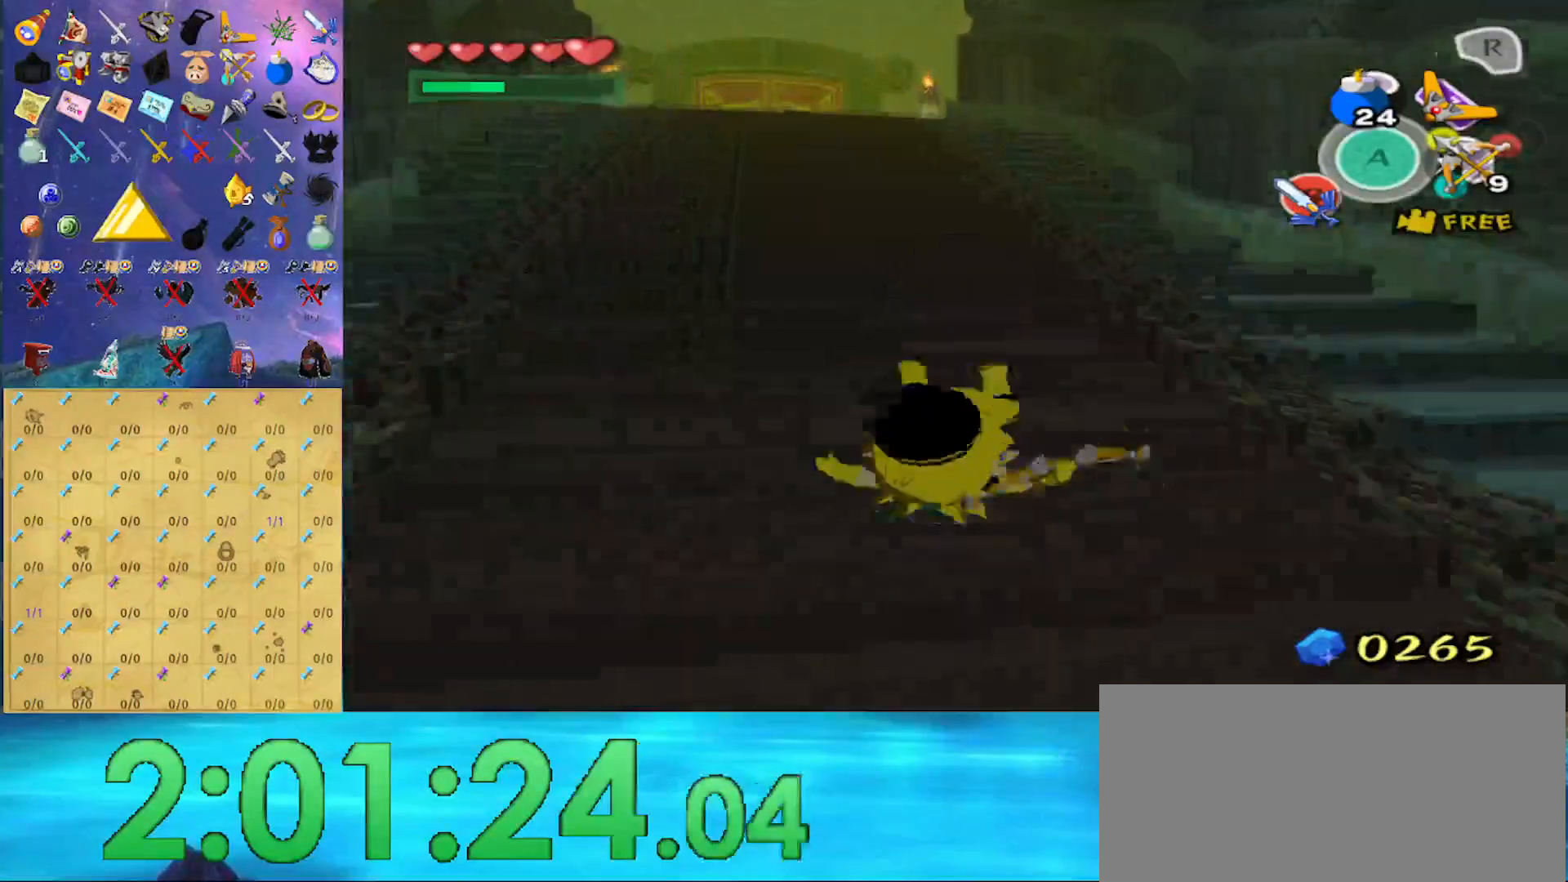
{"buttons": [], "left_stick": "up", "right_stick": "center", "events": [[133, "A", "down"], [267, "A", "up"]]}
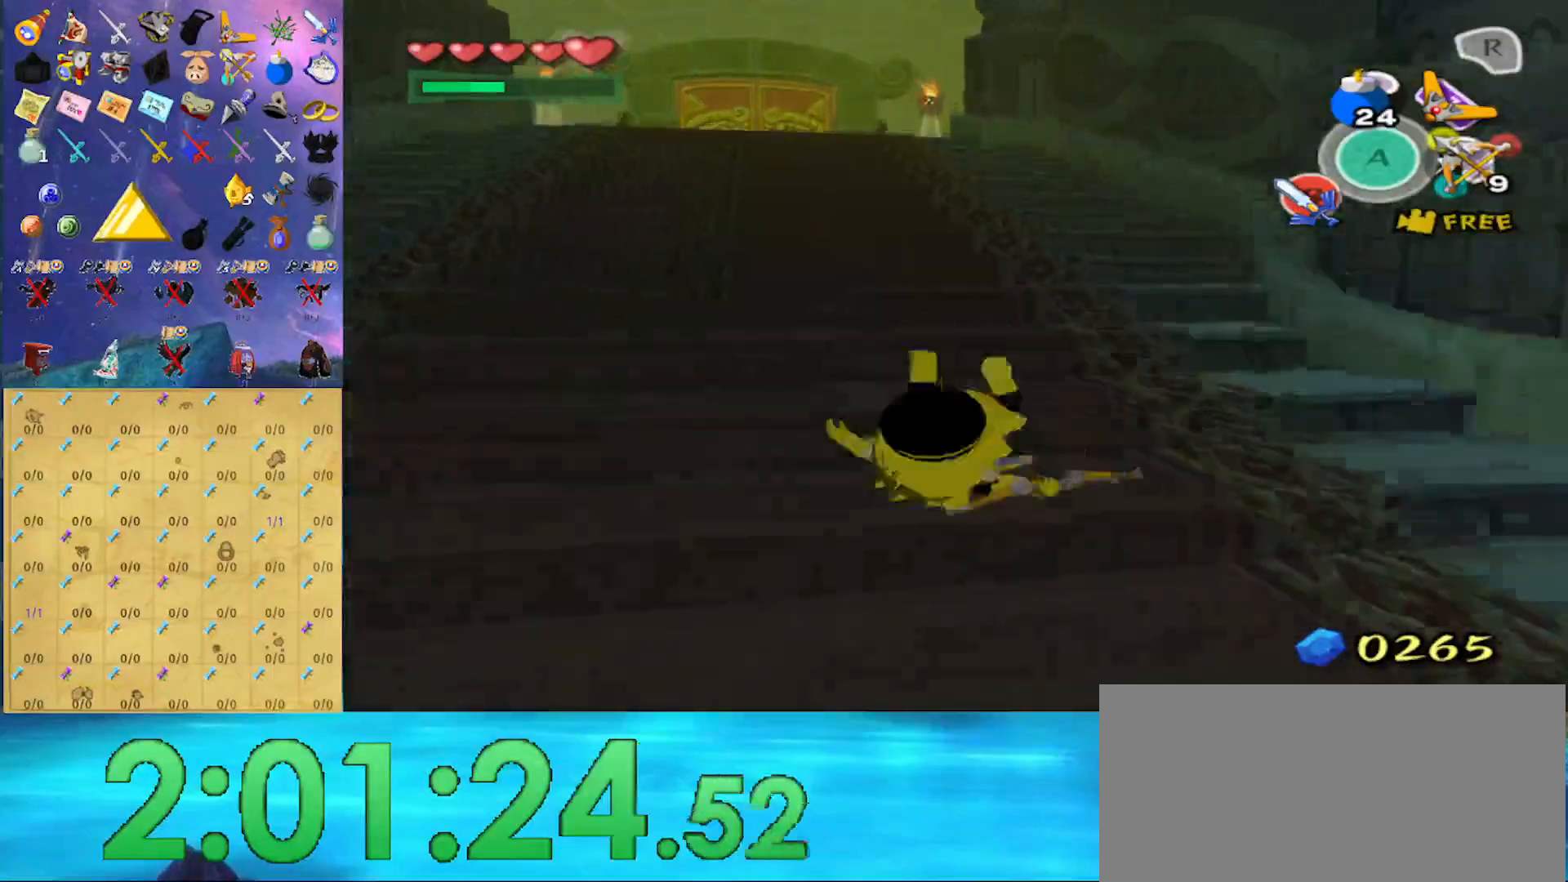
{"buttons": [], "left_stick": "up", "right_stick": "center", "events": [[167, "A", "down"], [300, "A", "up"]]}
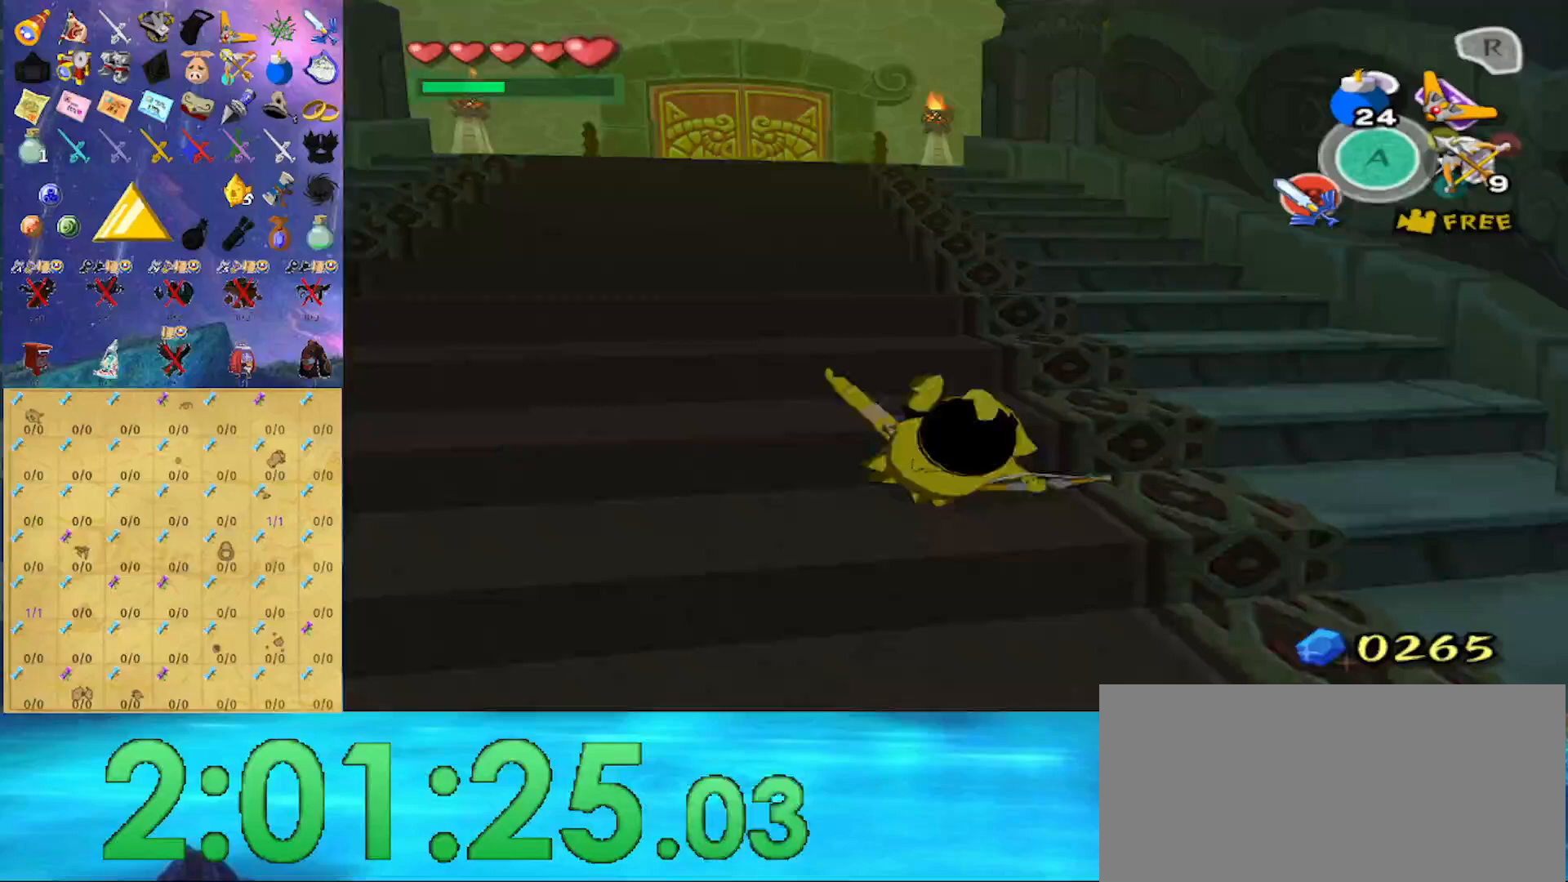
{"buttons": [], "left_stick": "up", "right_stick": "center", "events": [[267, "A", "down"], [367, "A", "up"]]}
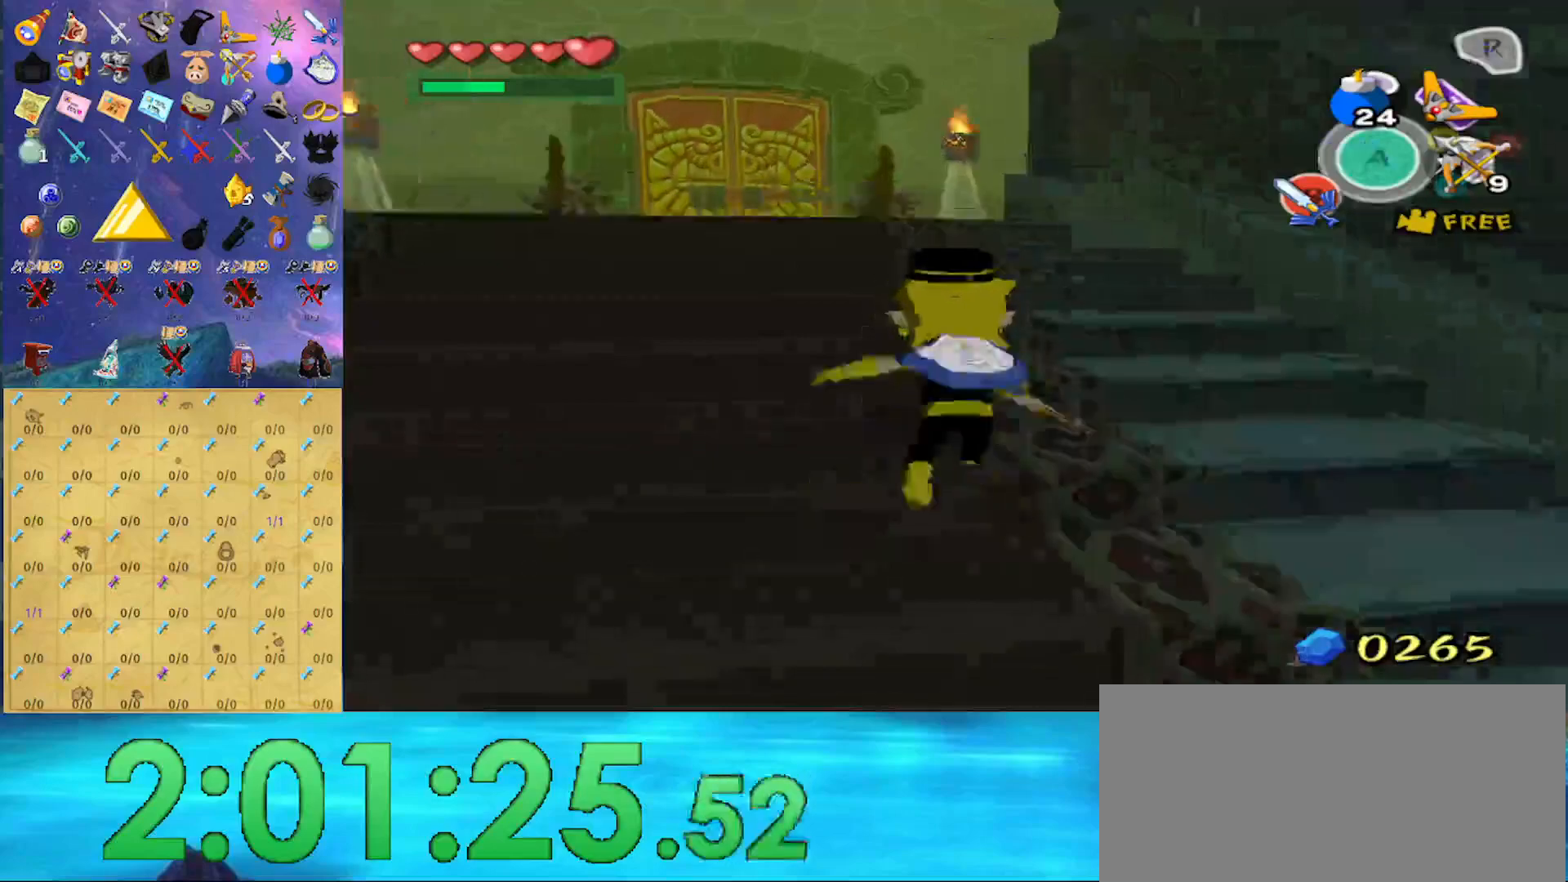
{"buttons": [], "left_stick": "up", "right_stick": "center", "events": [[300, "A", "down"], [433, "A", "up"]]}
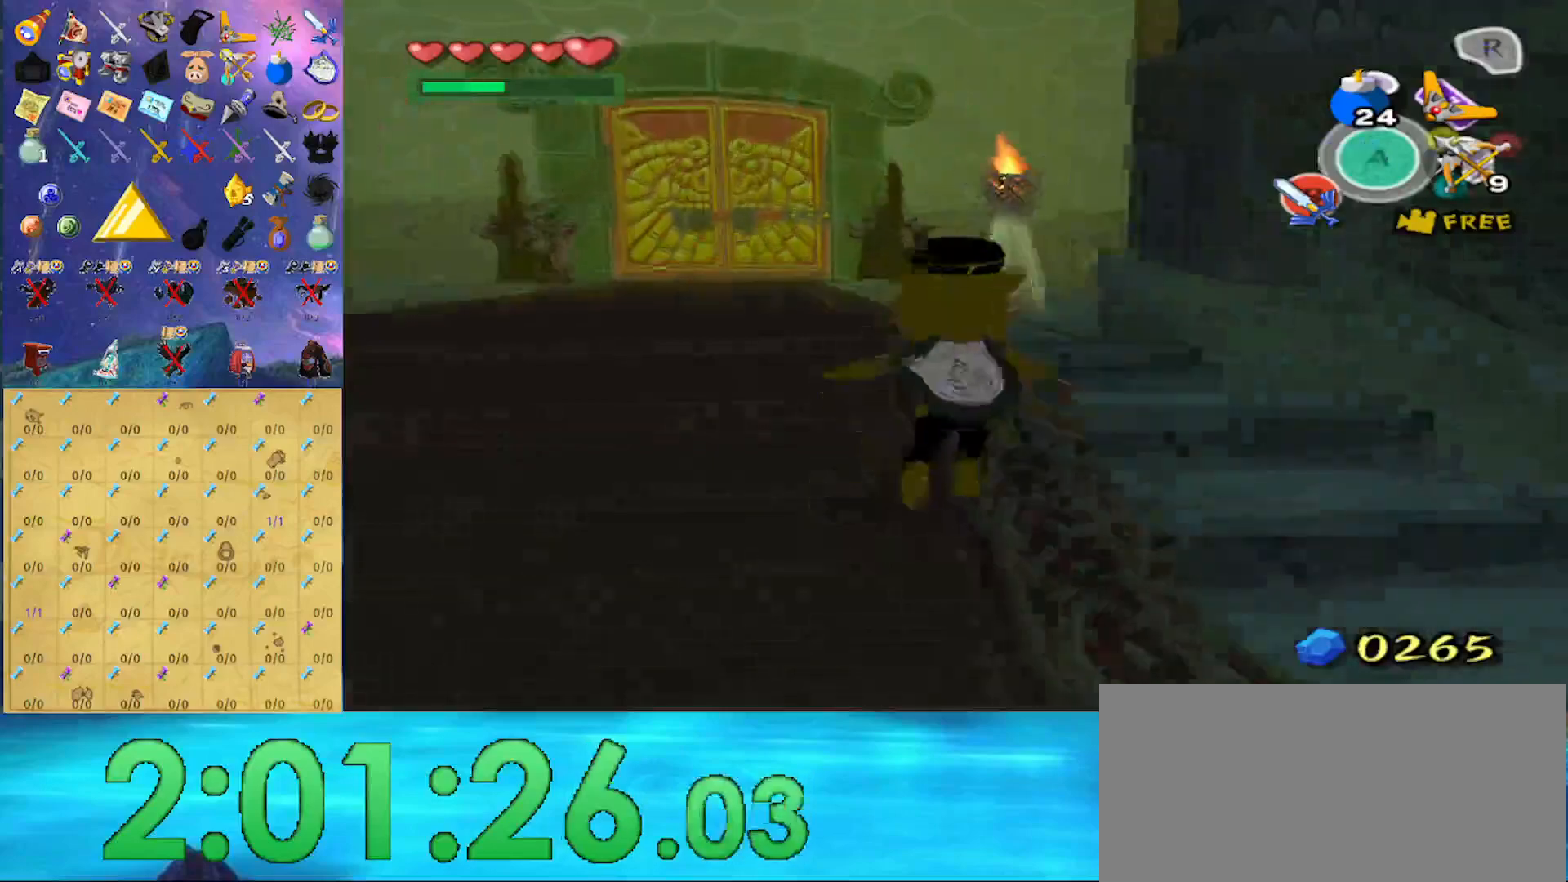
{"buttons": ["X", "L1"], "left_stick": "center", "right_stick": "center", "events": [[333, "L1", "down"], [400, "X", "down"], [500, "left_stick", "center"]]}
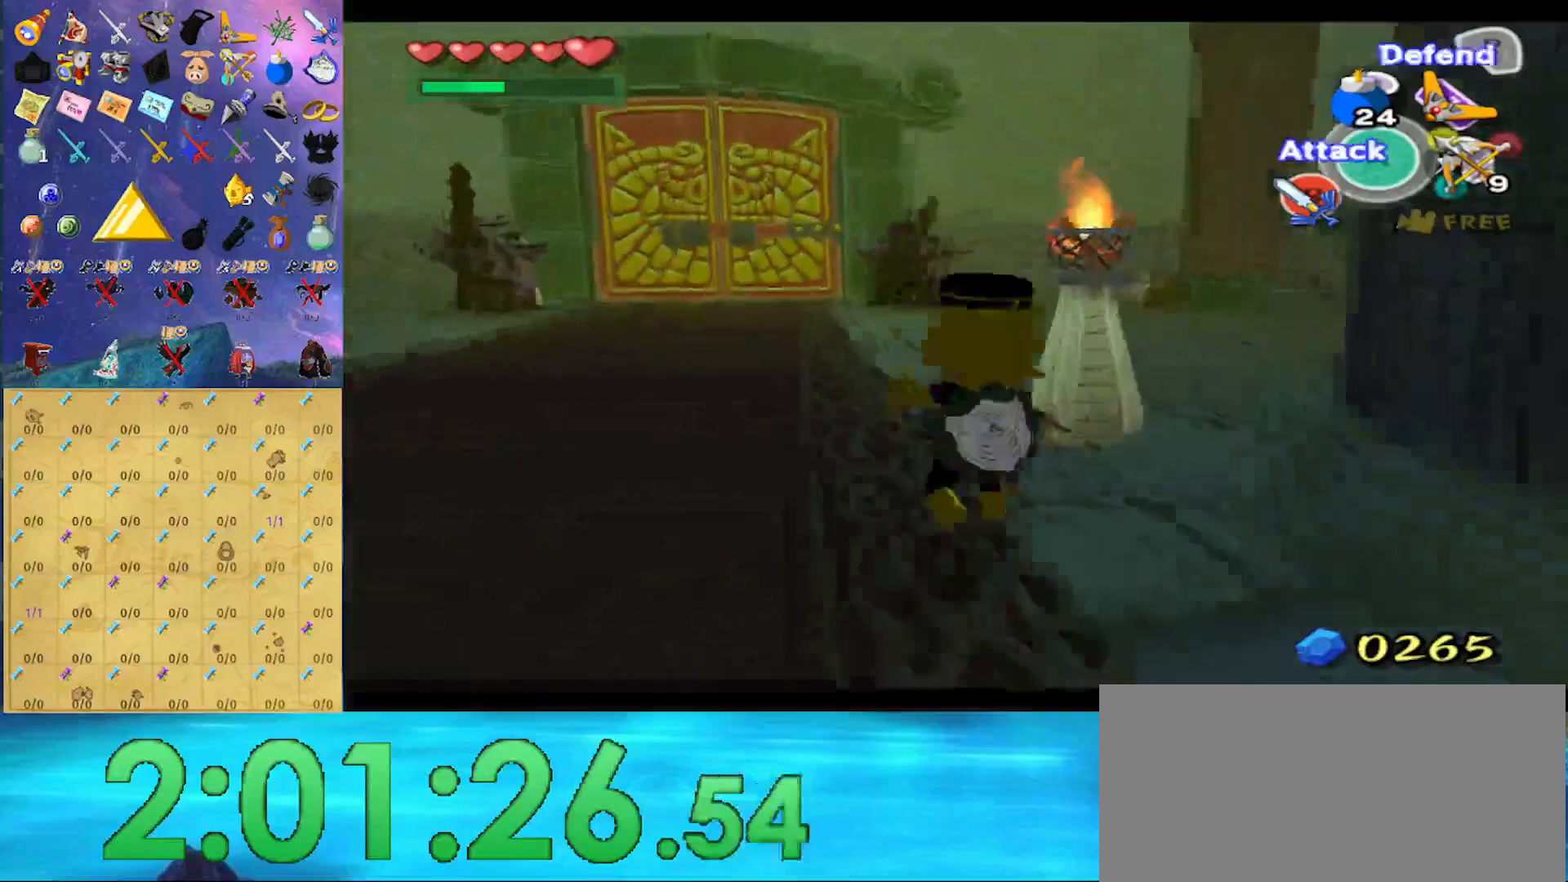
{"buttons": ["X", "L1"], "left_stick": "center", "right_stick": "center", "events": []}
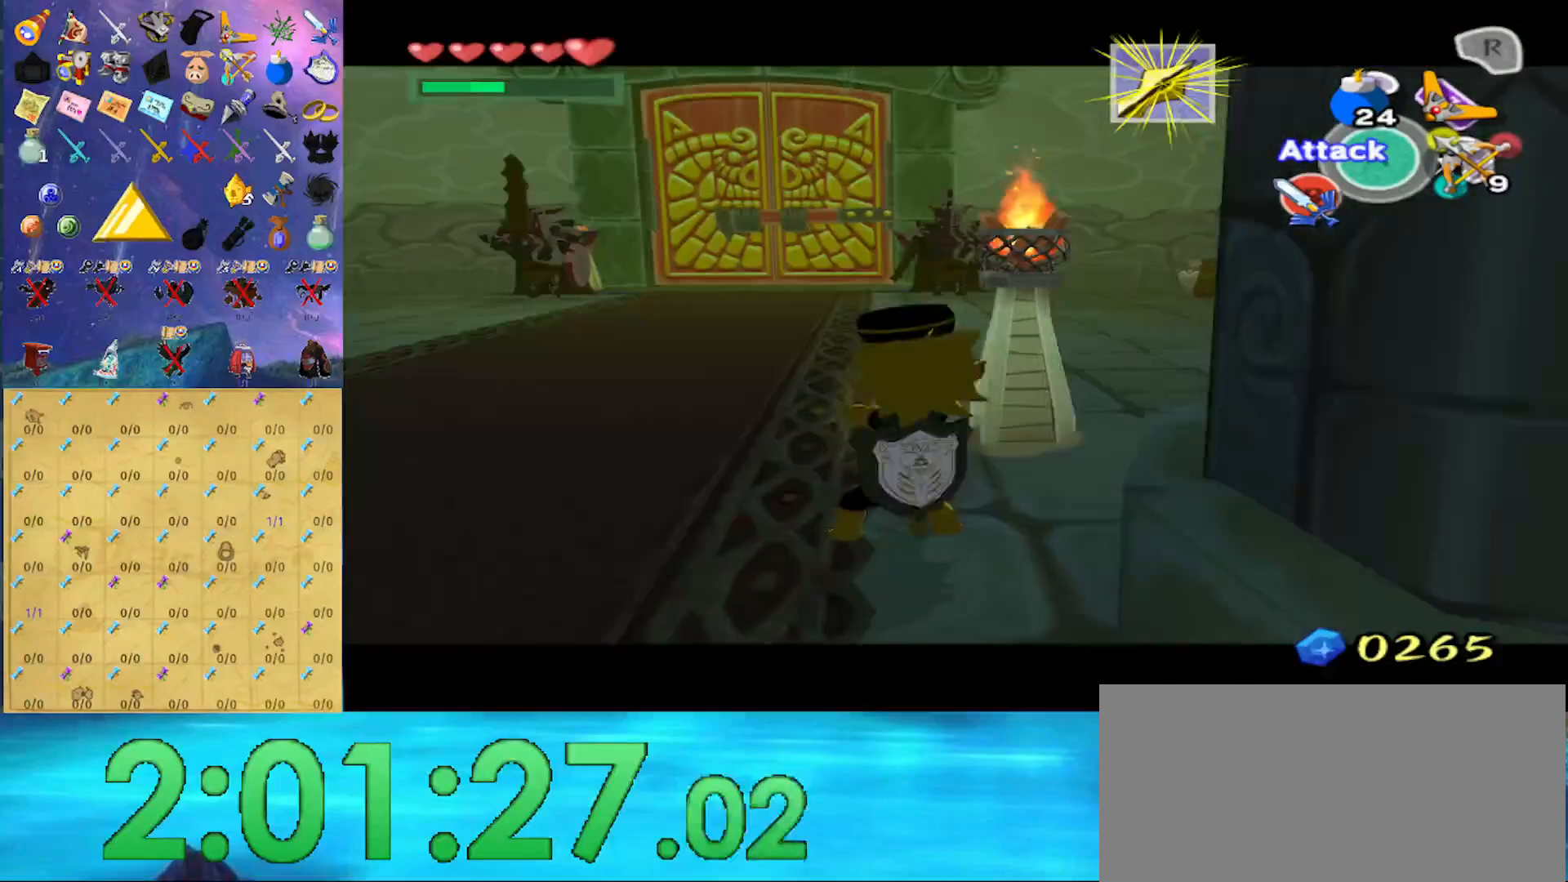
{"buttons": [], "left_stick": "up-left", "right_stick": "center", "events": [[100, "L1", "up"], [100, "X", "up"], [267, "left_stick", "up-left"], [300, "A", "down"], [400, "A", "up"]]}
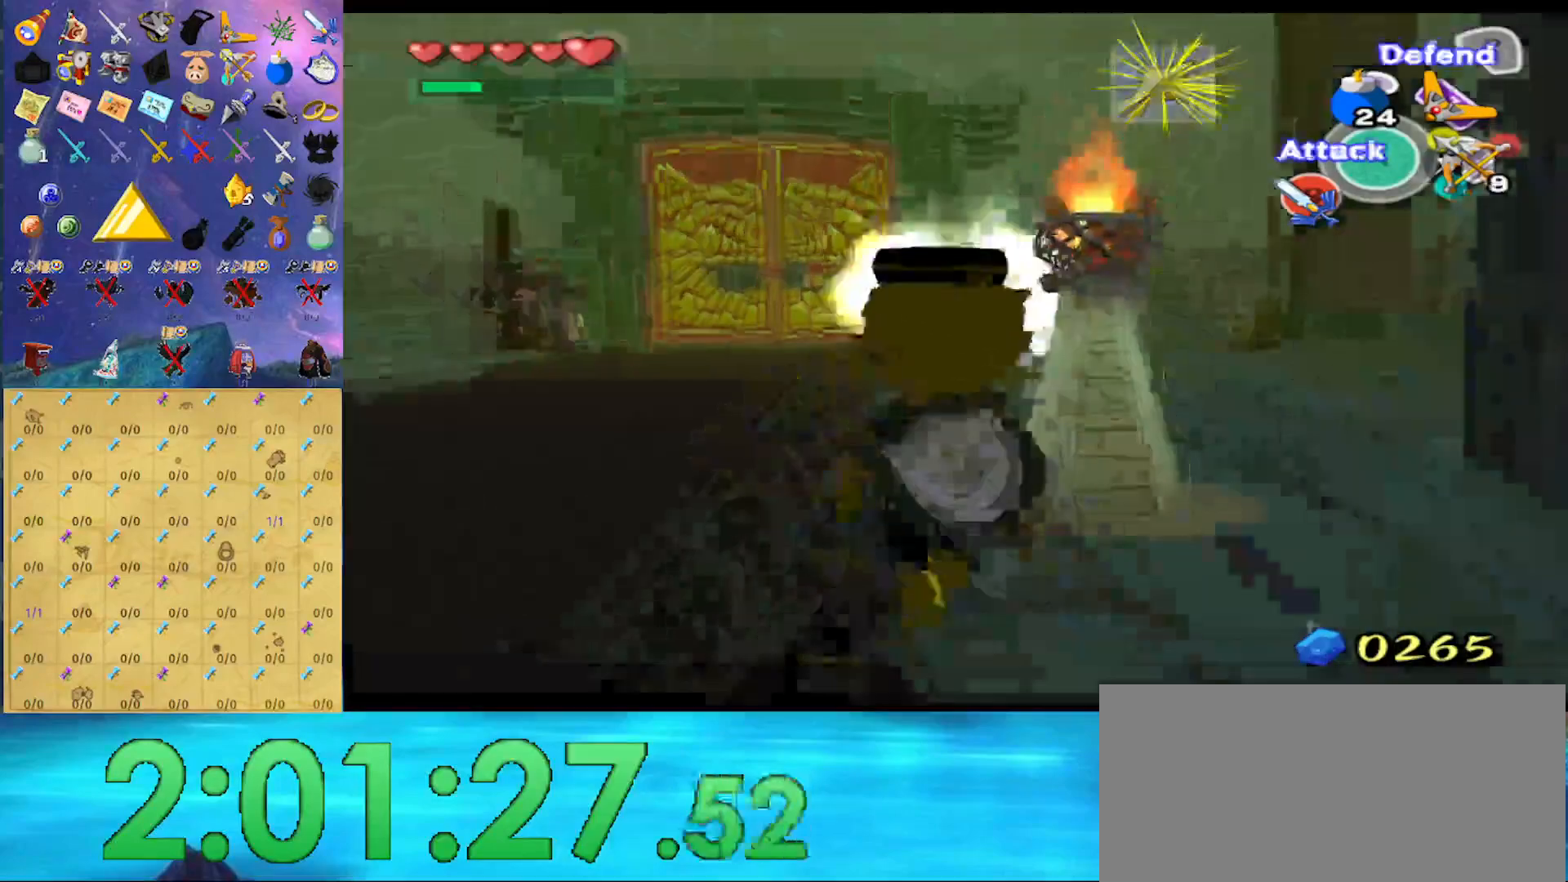
{"buttons": [], "left_stick": "up", "right_stick": "center", "events": [[400, "left_stick", "up"]]}
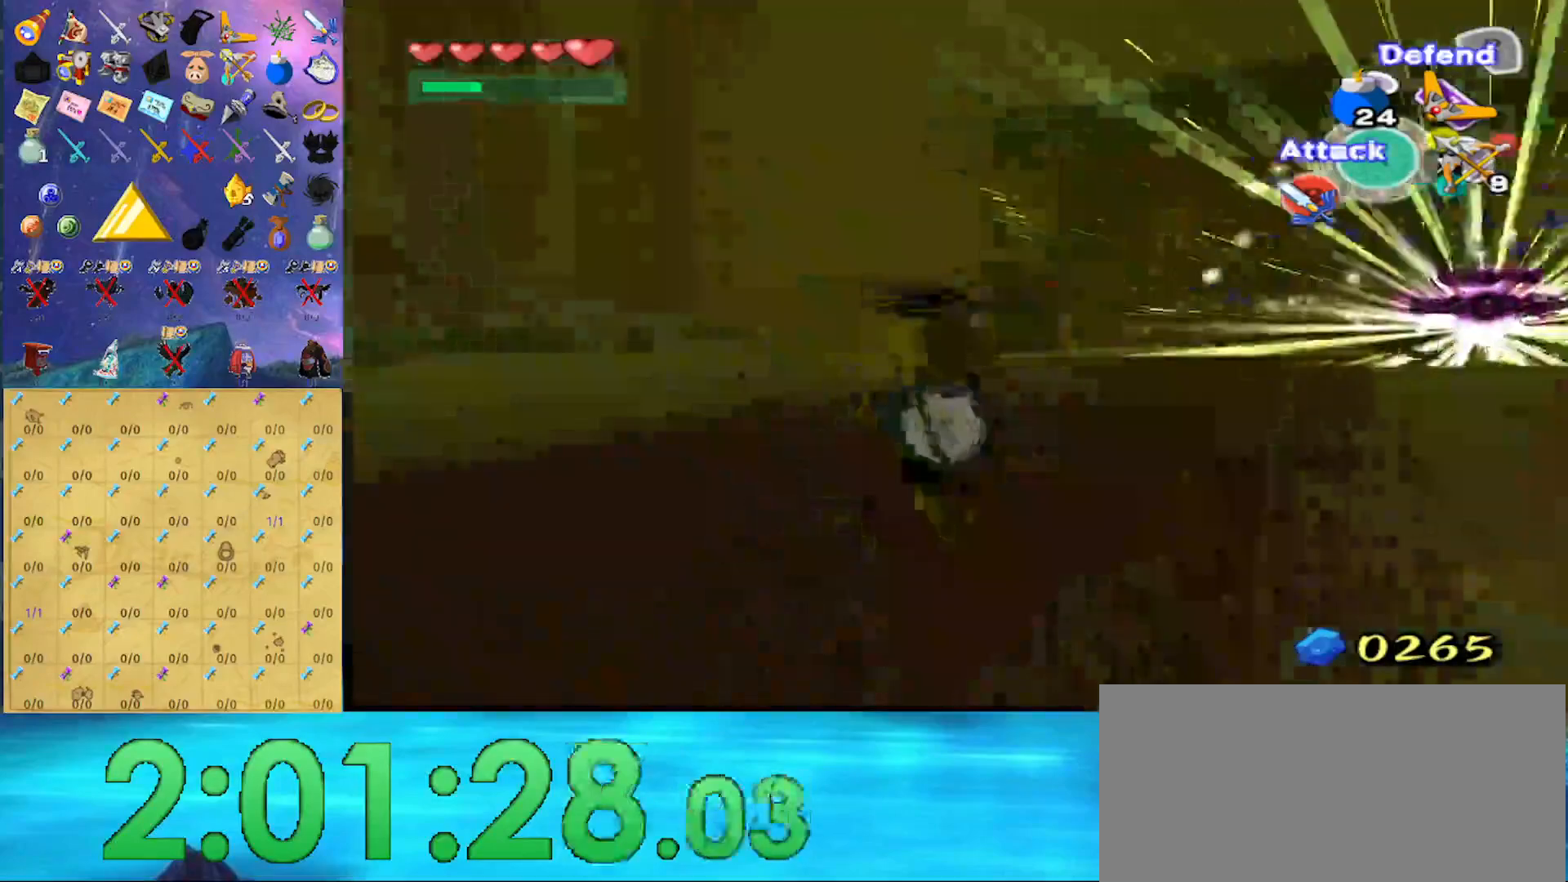
{"buttons": ["X", "L1"], "left_stick": "right", "right_stick": "center", "events": [[200, "L1", "down"], [233, "X", "down"], [233, "left_stick", "center"], [300, "X", "up"], [367, "X", "down"], [367, "left_stick", "right"]]}
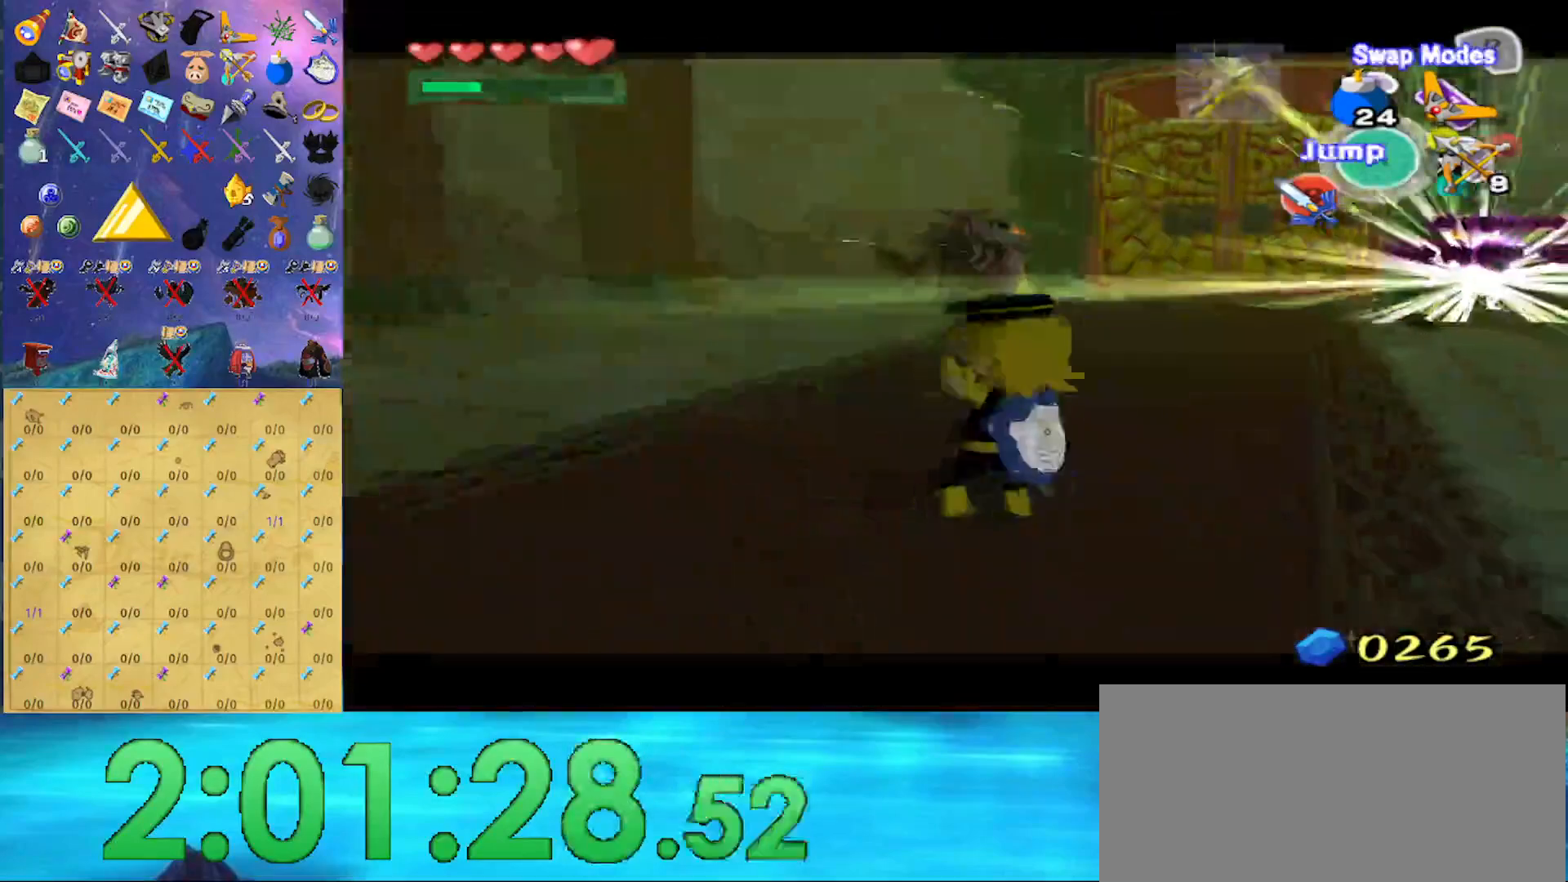
{"buttons": ["X", "L1"], "left_stick": "center", "right_stick": "center", "events": [[67, "left_stick", "center"], [400, "left_stick", "left"], [500, "left_stick", "center"]]}
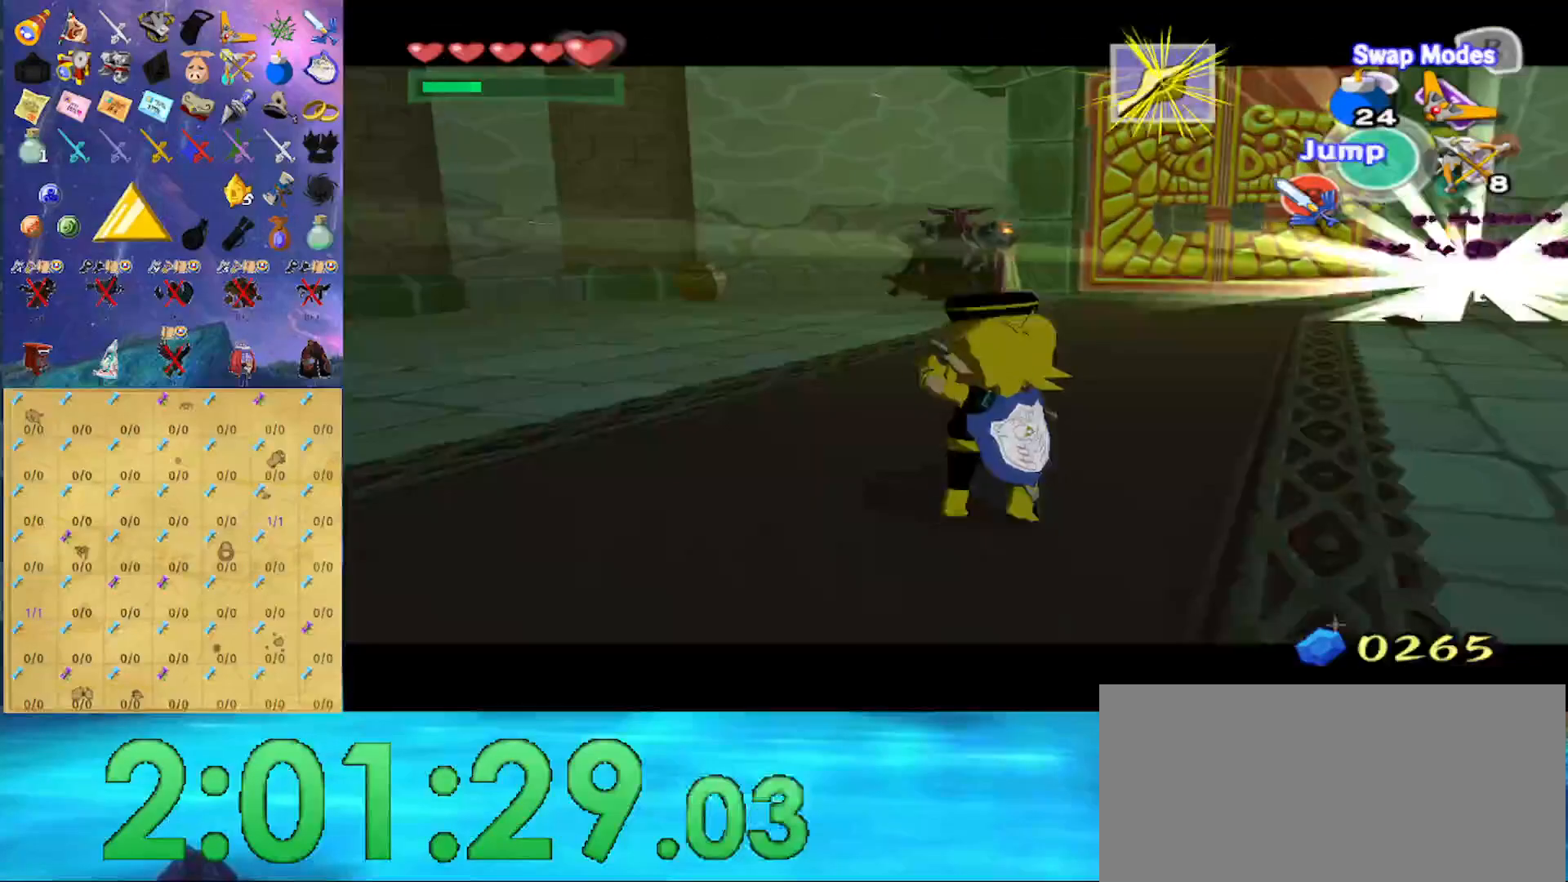
{"buttons": ["L1"], "left_stick": "center", "right_stick": "center", "events": [[100, "X", "up"], [367, "X", "down"], [467, "X", "up"]]}
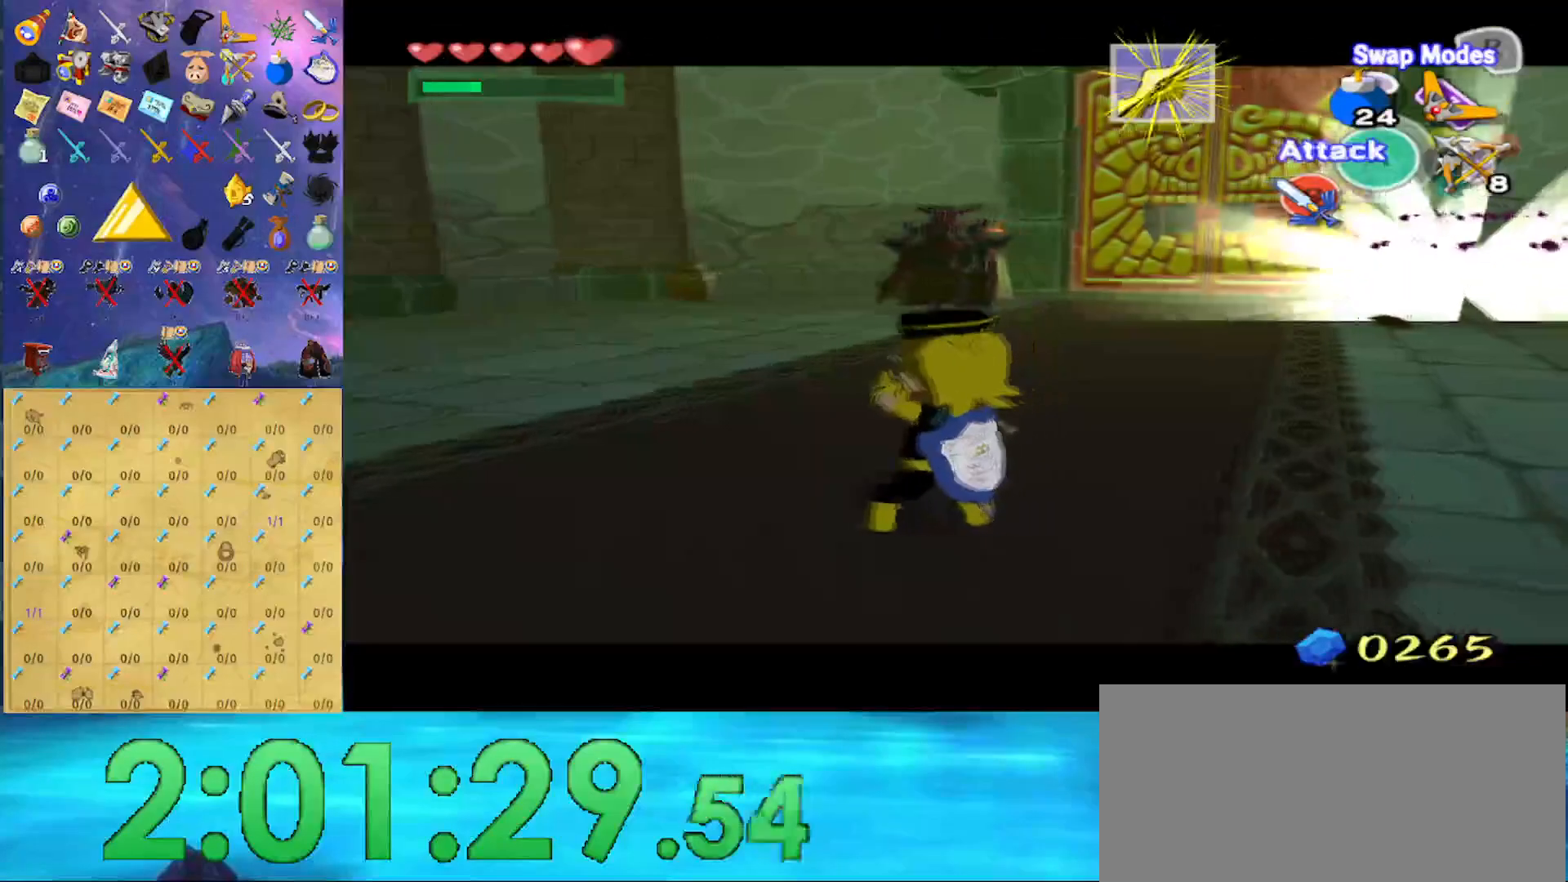
{"buttons": ["L1"], "left_stick": "center", "right_stick": "center", "events": [[67, "X", "down"], [100, "X", "up"]]}
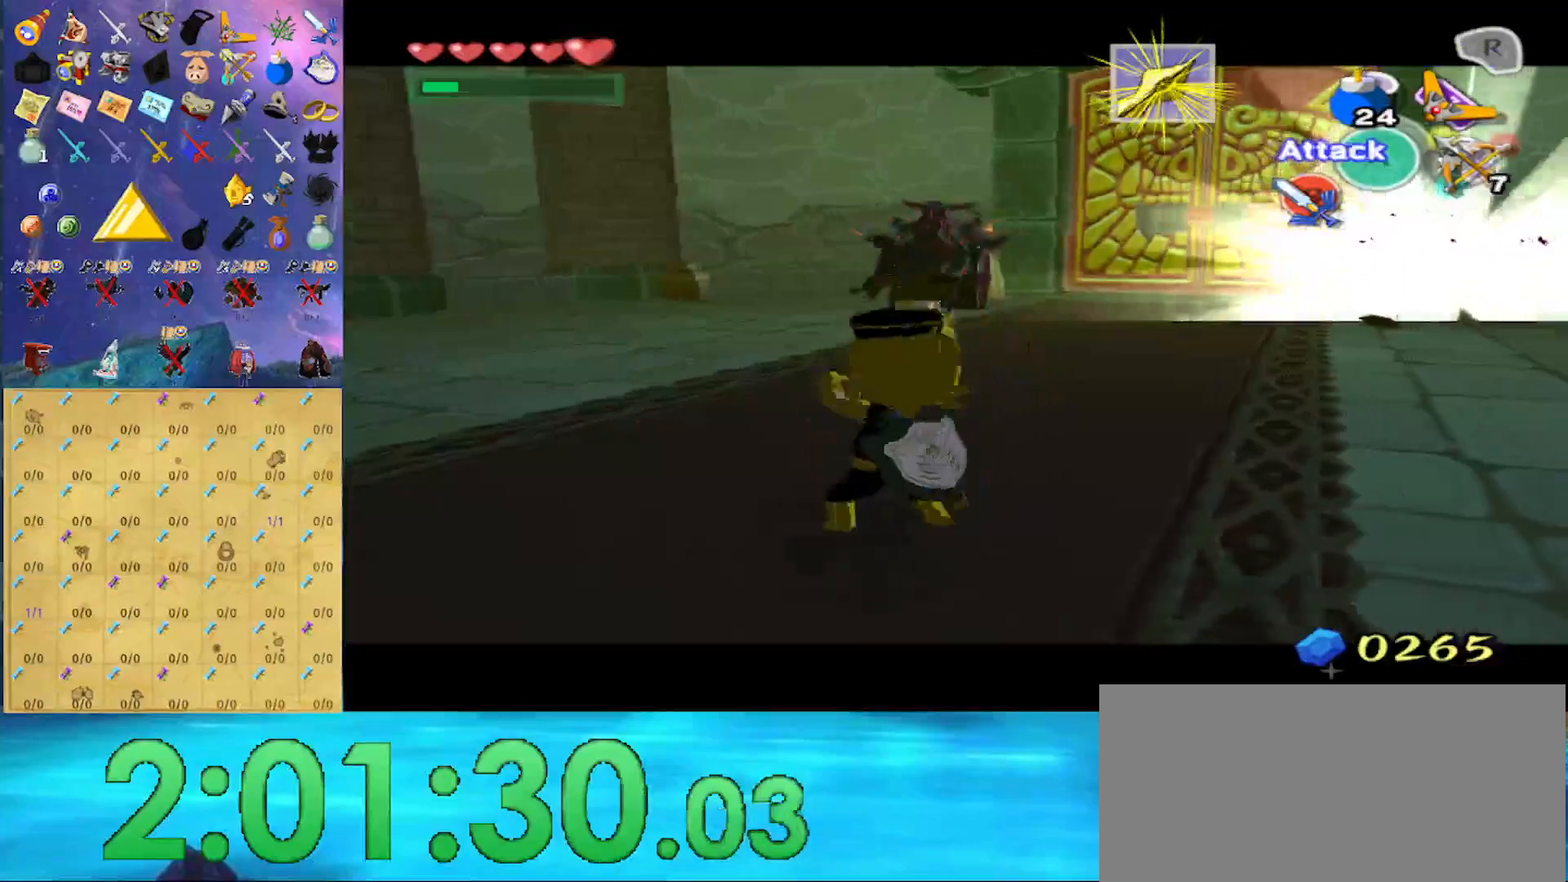
{"buttons": [], "left_stick": "right", "right_stick": "left", "events": [[33, "L1", "up"], [67, "A", "down"], [67, "left_stick", "right"], [233, "A", "up"], [400, "right_stick", "left"]]}
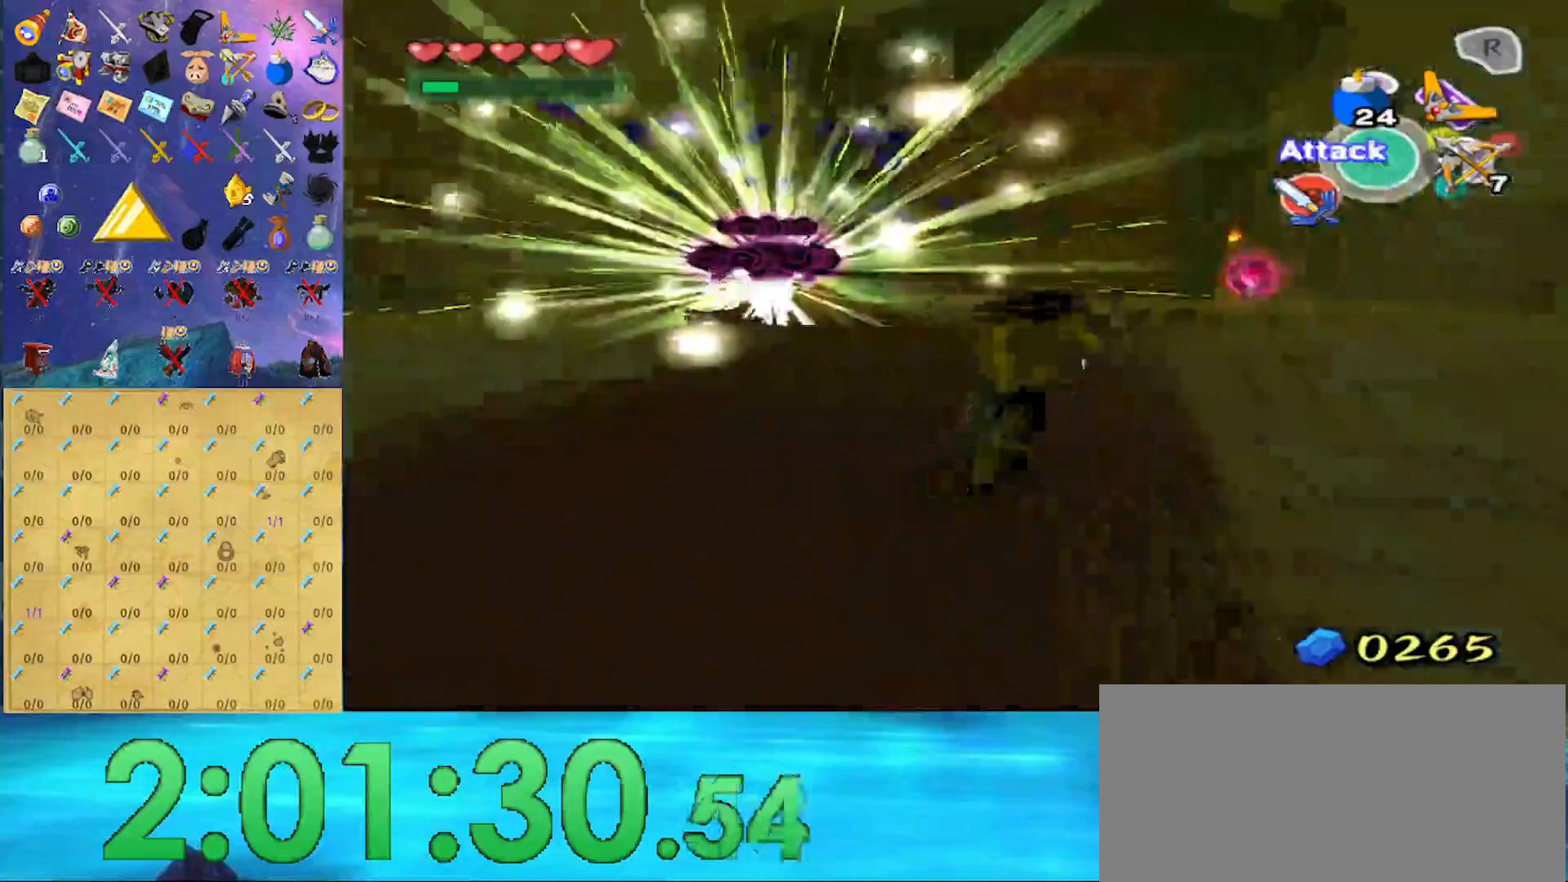
{"buttons": [], "left_stick": "up-right", "right_stick": "center", "events": [[33, "right_stick", "center"], [100, "left_stick", "up-right"], [233, "A", "down"], [333, "A", "up"]]}
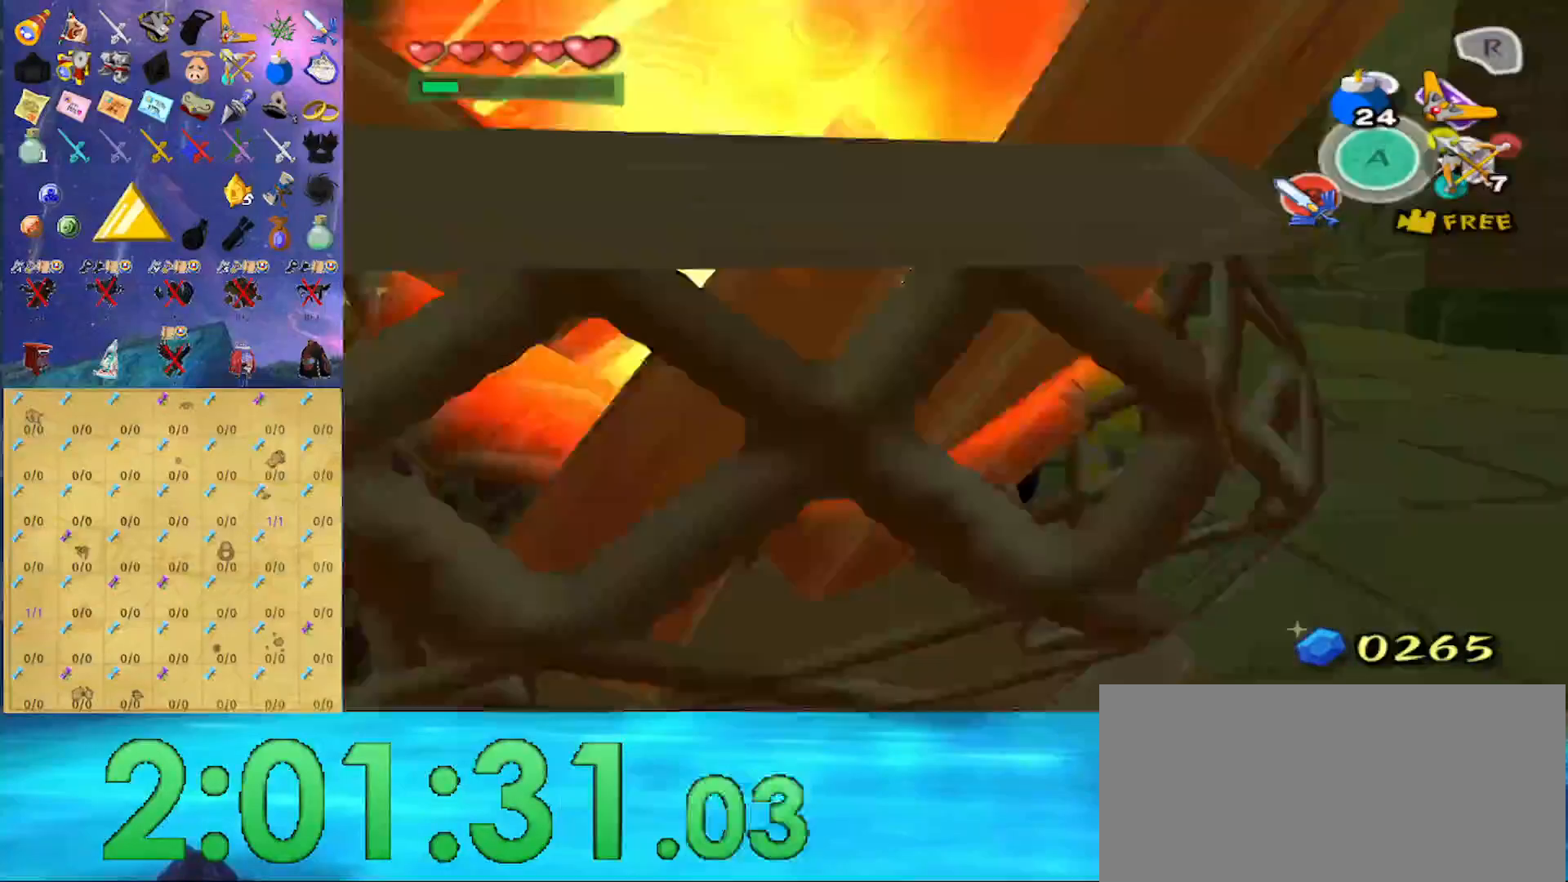
{"buttons": ["B"], "left_stick": "right", "right_stick": "center", "events": [[33, "left_stick", "right"], [433, "B", "down"]]}
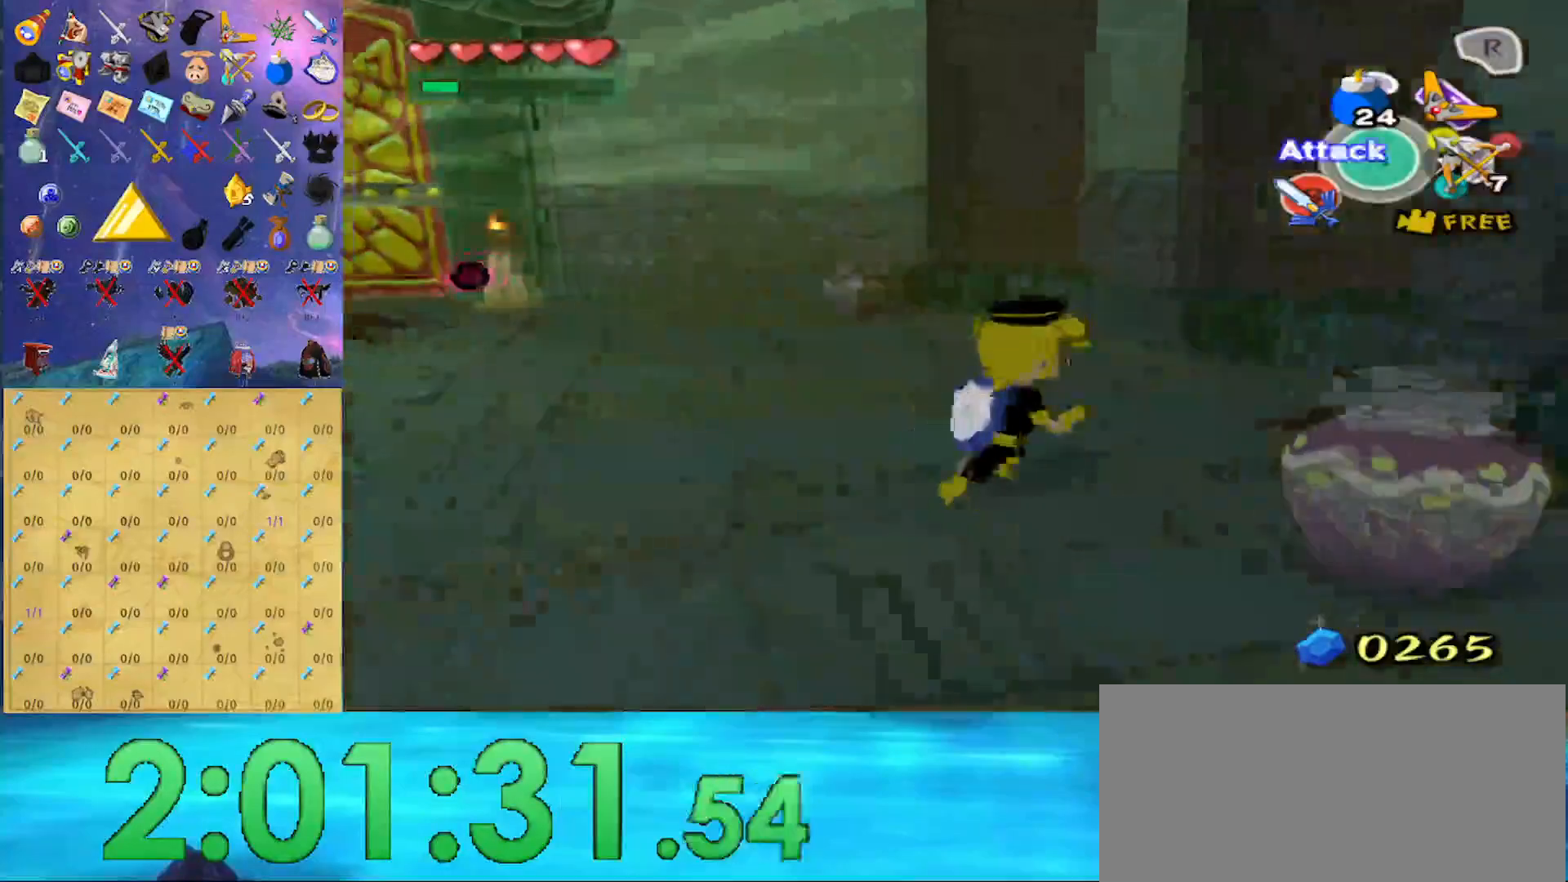
{"buttons": [], "left_stick": "down", "right_stick": "center", "events": [[33, "B", "up"], [67, "left_stick", "down"]]}
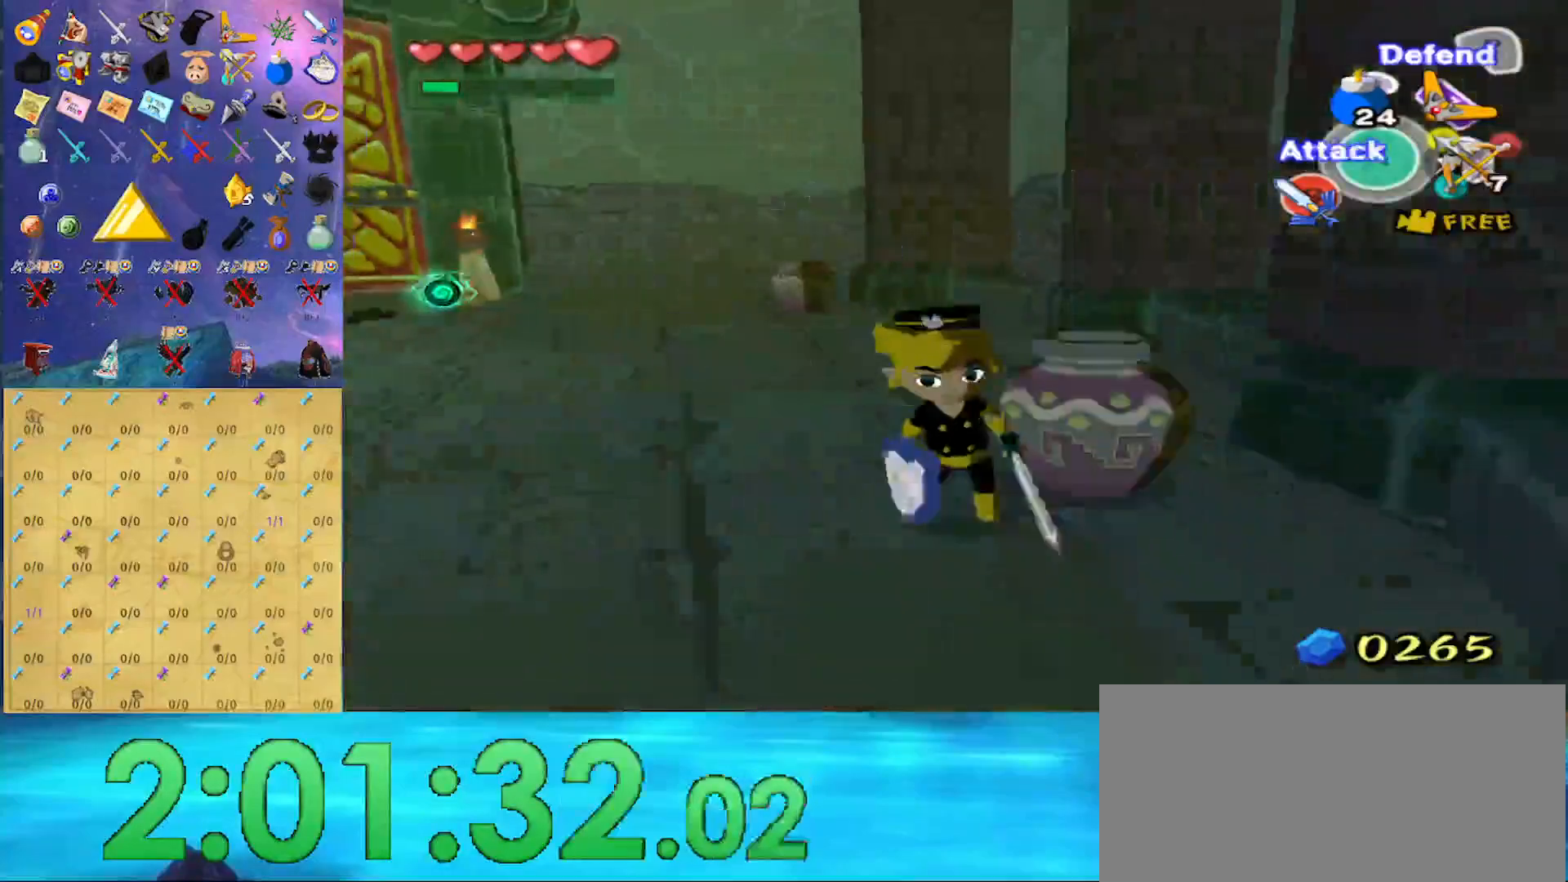
{"buttons": [], "left_stick": "up-left", "right_stick": "center", "events": [[100, "left_stick", "right"], [200, "left_stick", "up"], [267, "B", "down"], [333, "left_stick", "up-left"], [400, "B", "up"]]}
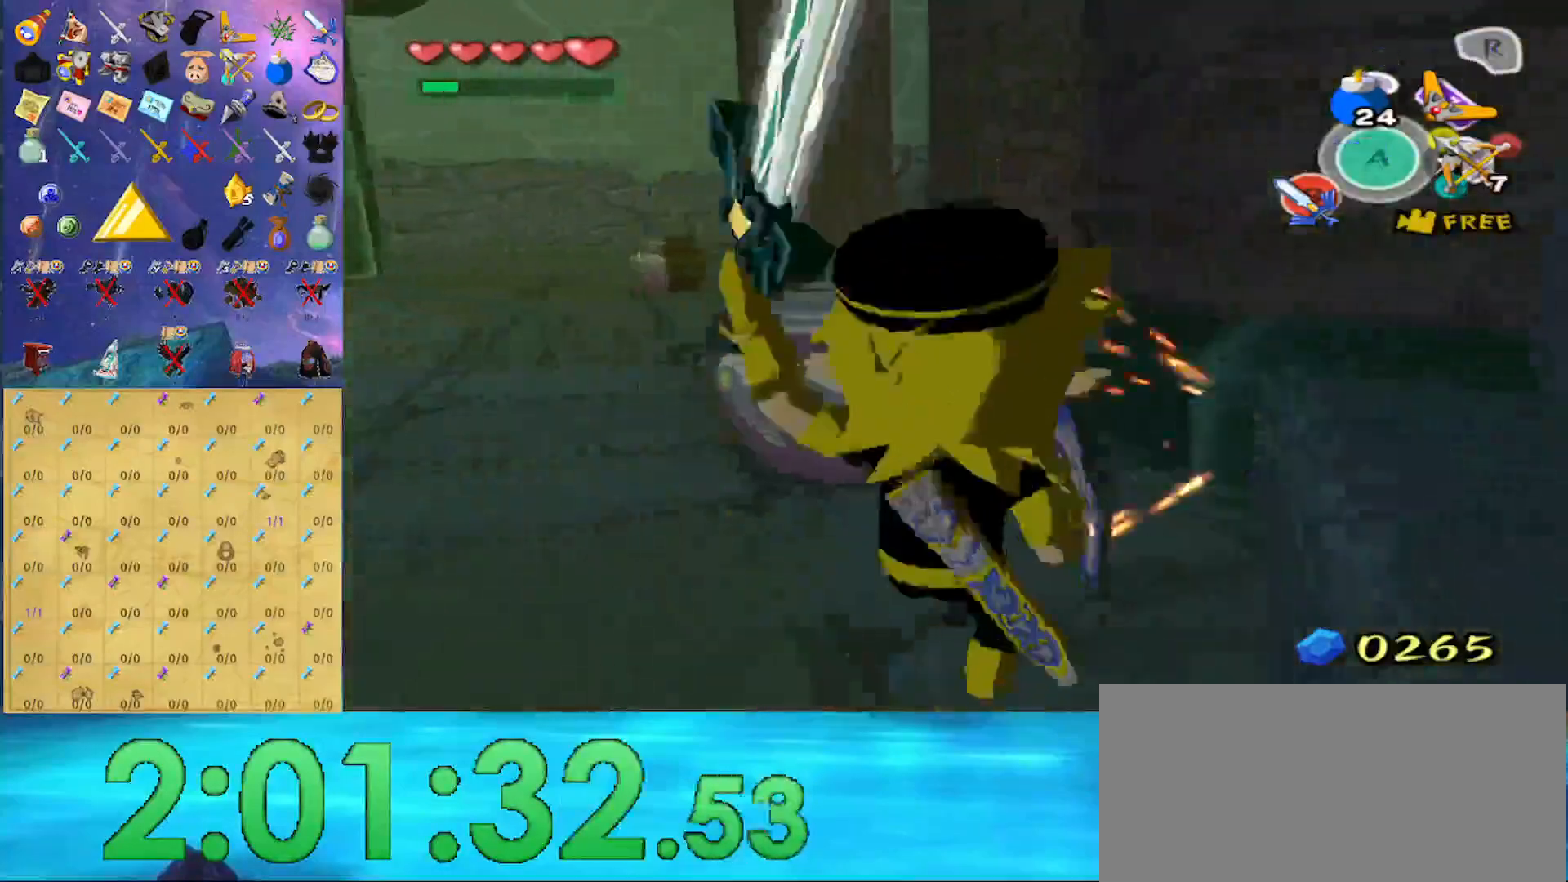
{"buttons": [], "left_stick": "up", "right_stick": "center", "events": [[133, "right_stick", "down-right"], [200, "left_stick", "up"], [233, "right_stick", "center"]]}
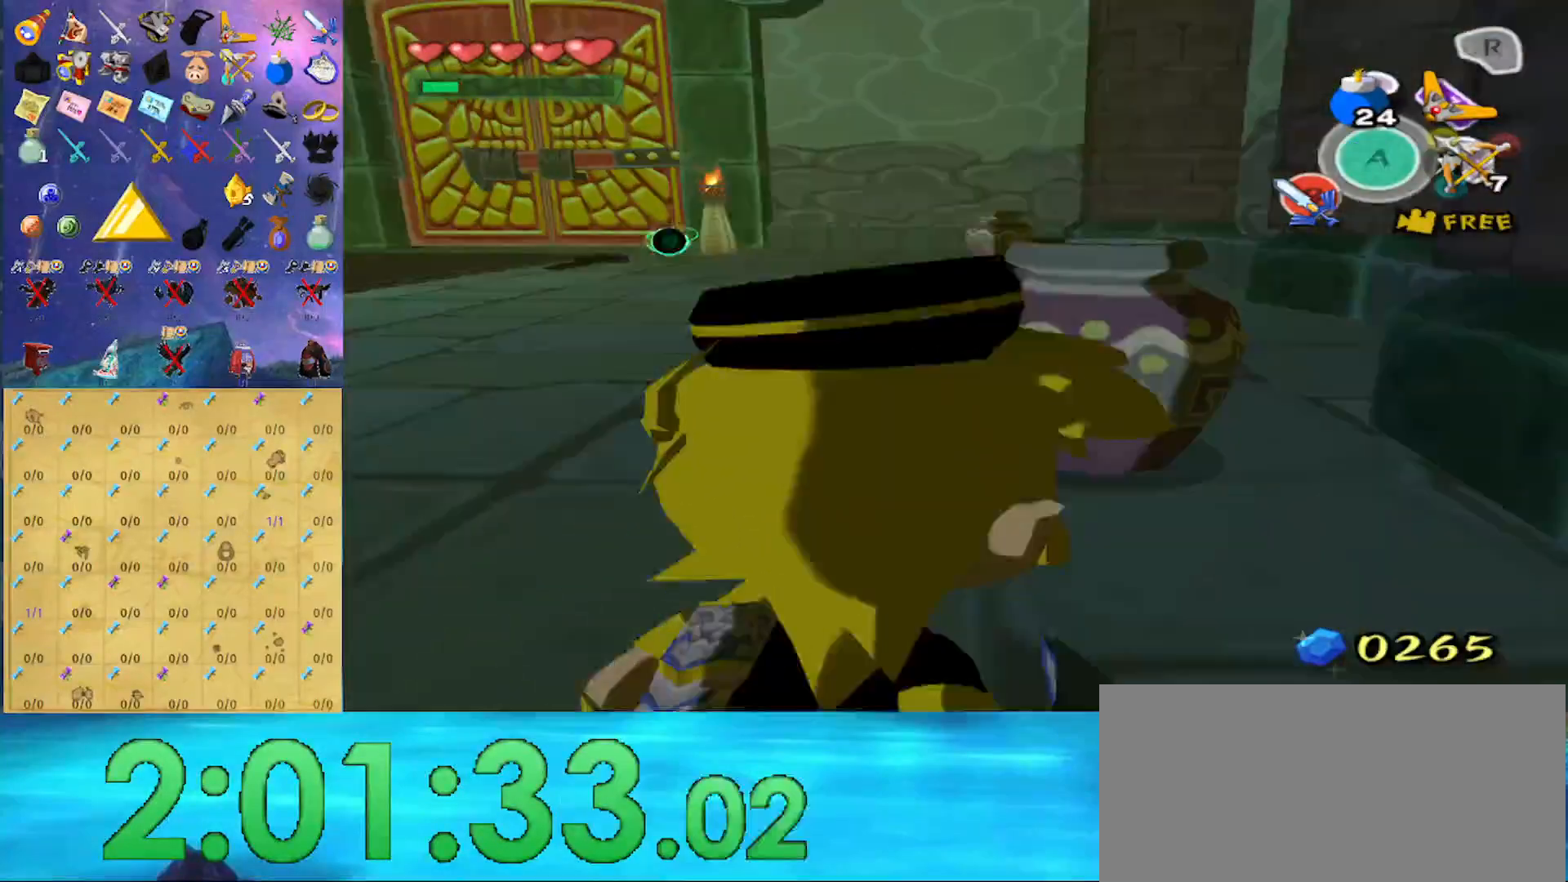
{"buttons": [], "left_stick": "right", "right_stick": "center", "events": [[167, "B", "down"], [267, "B", "up"], [333, "left_stick", "left"], [400, "left_stick", "down"], [467, "left_stick", "right"]]}
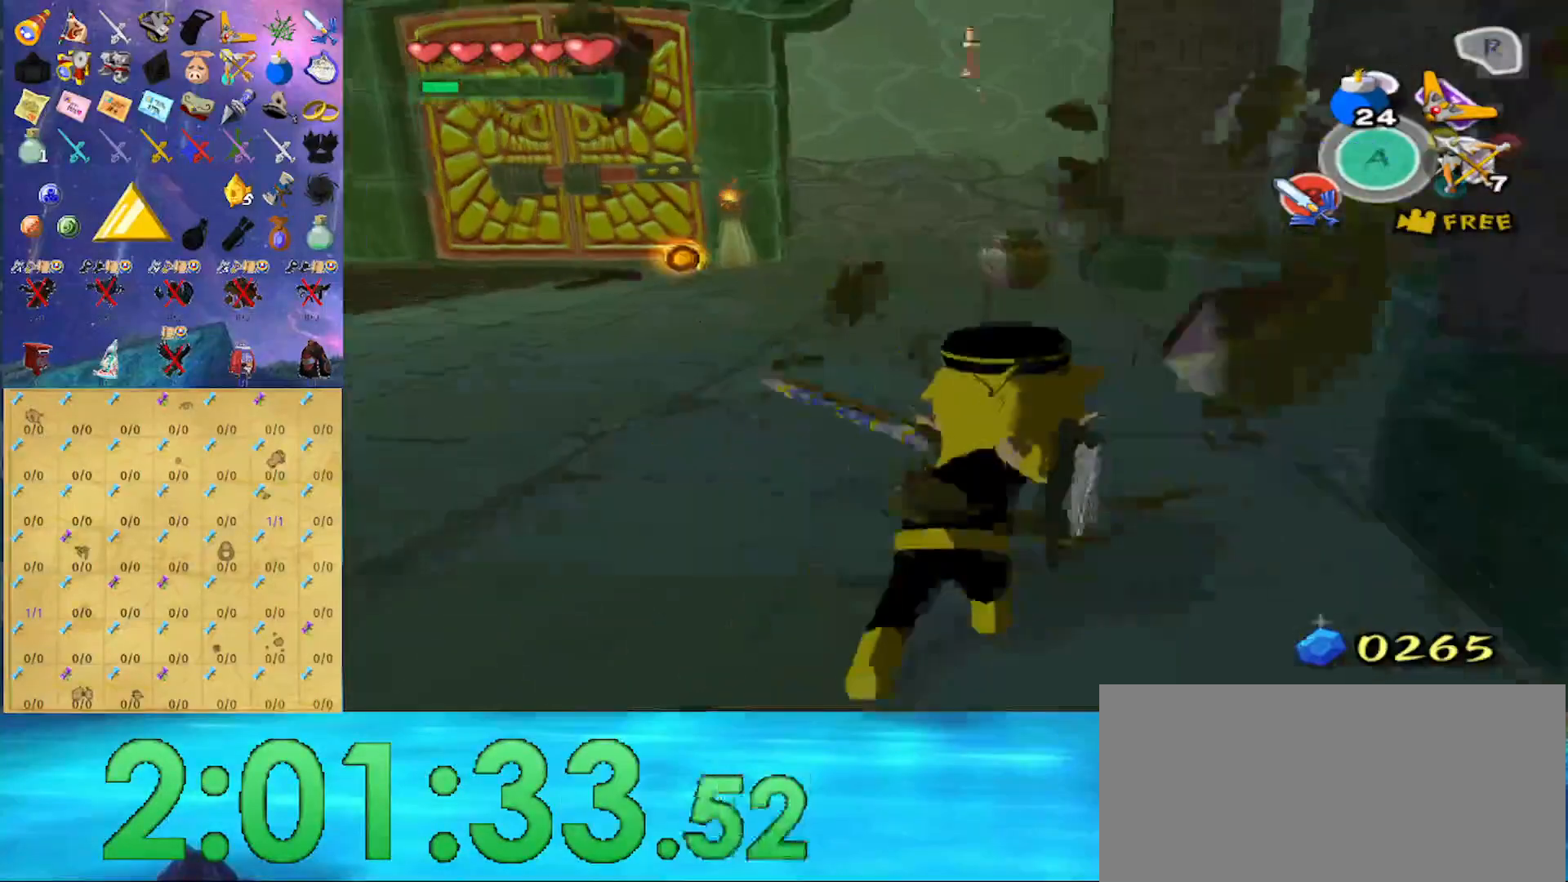
{"buttons": [], "left_stick": "up", "right_stick": "center", "events": [[67, "left_stick", "left"], [133, "B", "down"], [167, "left_stick", "down"], [200, "B", "up"], [267, "left_stick", "up-right"], [367, "left_stick", "up"]]}
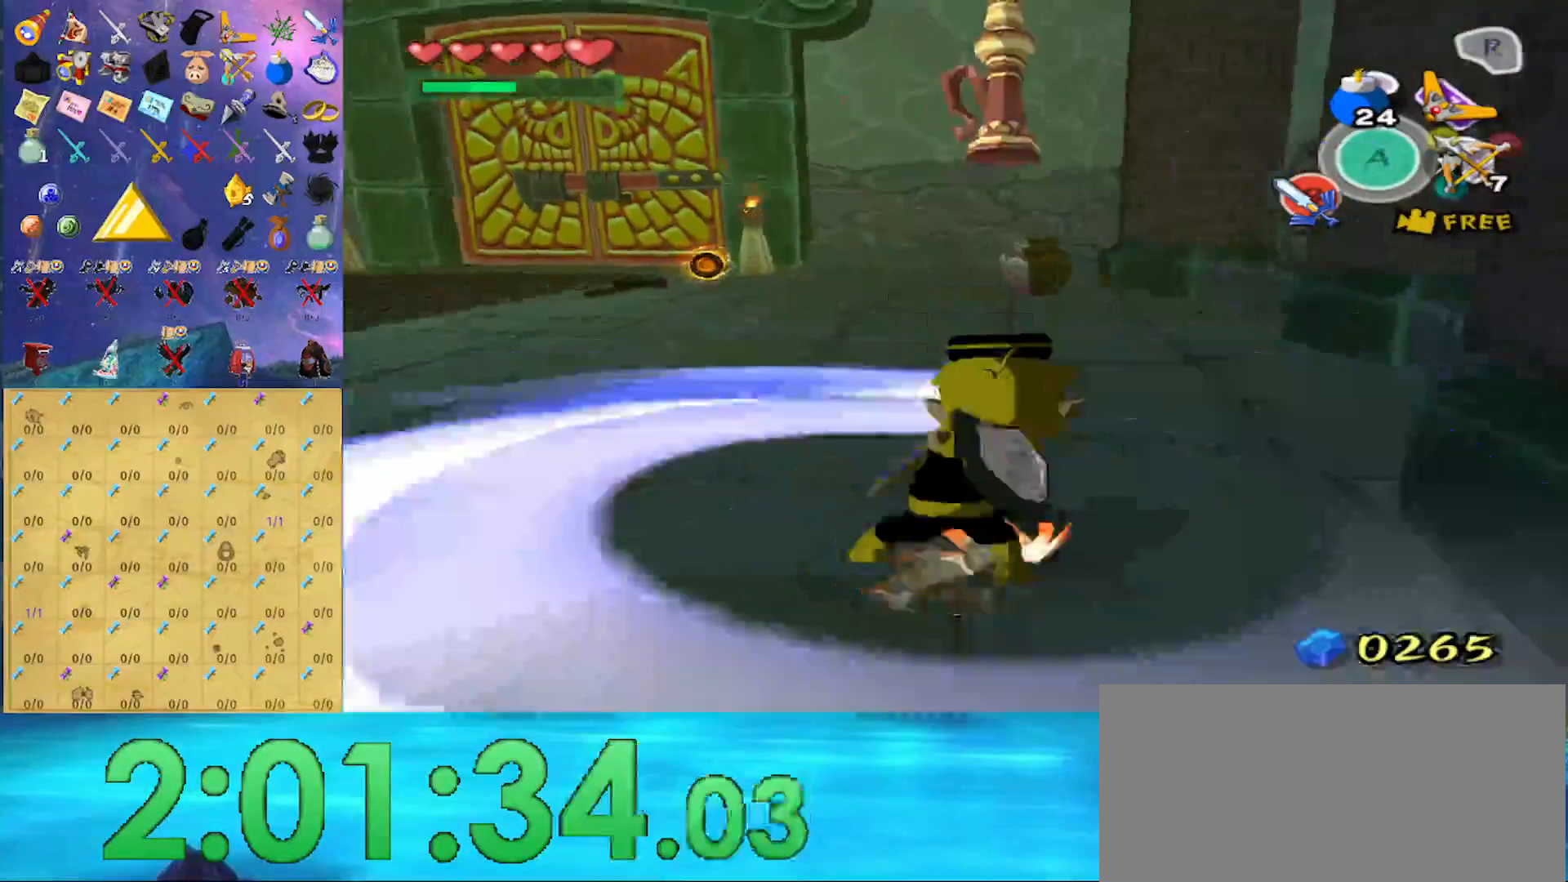
{"buttons": [], "left_stick": "up-left", "right_stick": "center", "events": [[233, "A", "down"], [367, "A", "up"], [367, "left_stick", "up-left"]]}
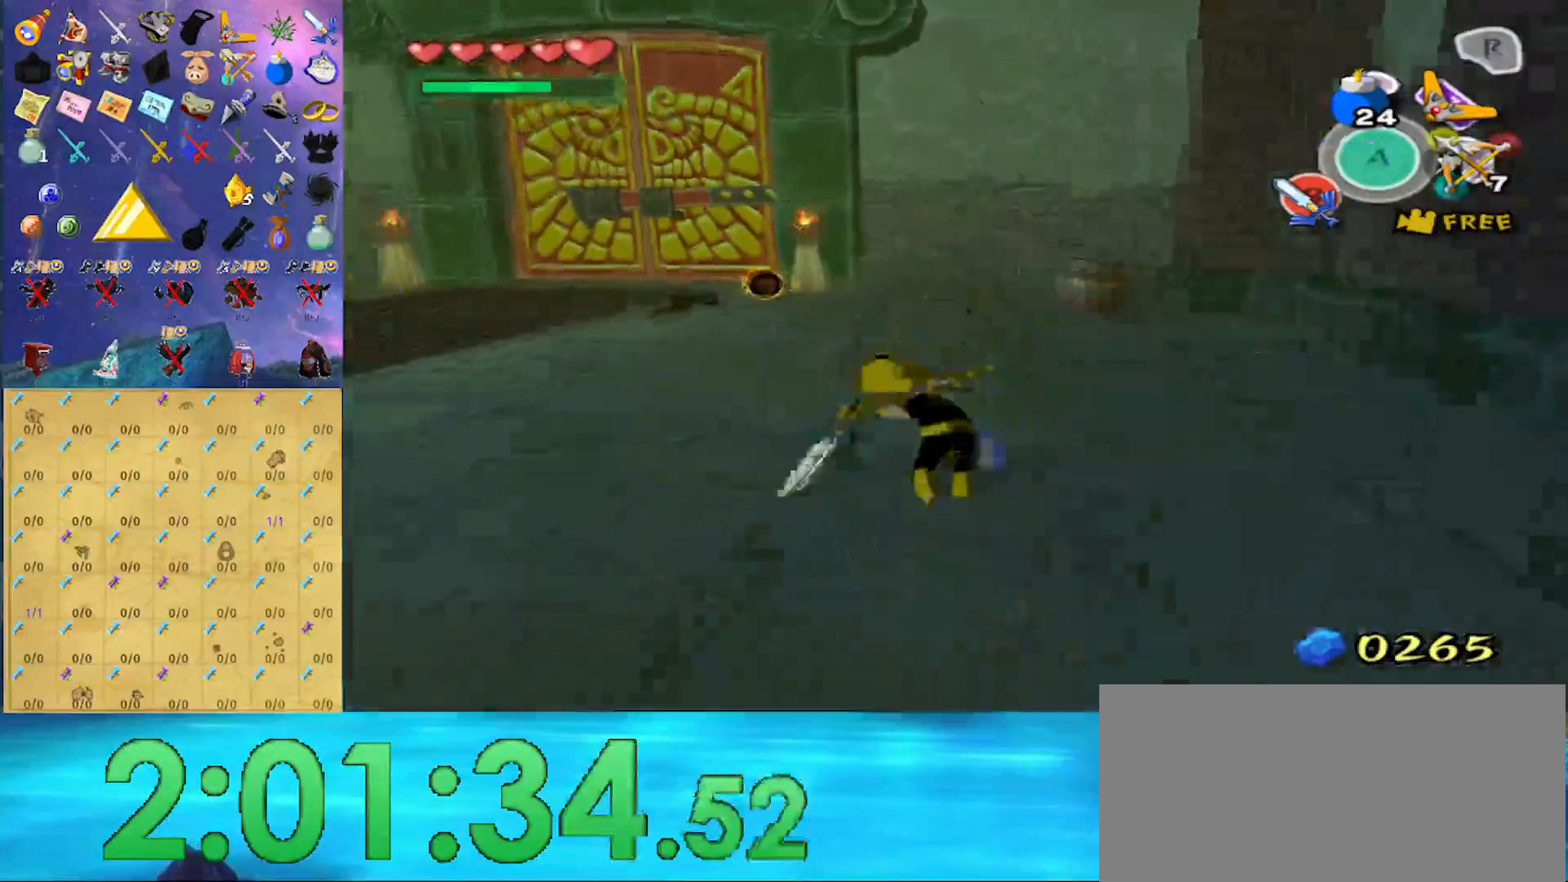
{"buttons": [], "left_stick": "up-left", "right_stick": "center", "events": [[300, "A", "down"], [433, "A", "up"]]}
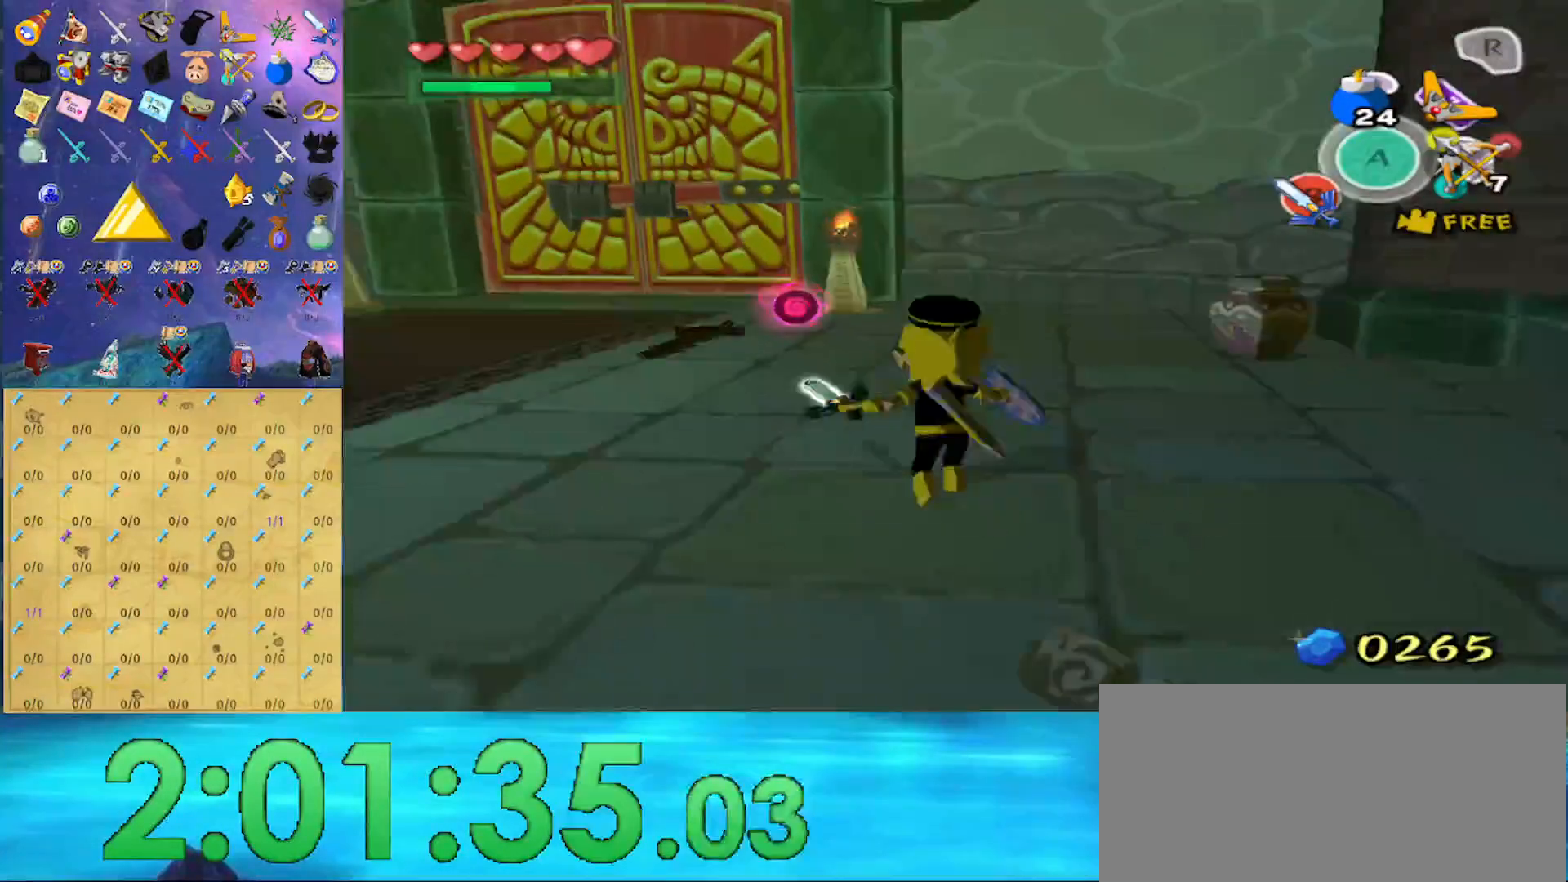
{"buttons": [], "left_stick": "up", "right_stick": "center", "events": [[200, "left_stick", "up"], [333, "L1", "down"], [367, "A", "down"], [400, "A", "up"], [467, "L1", "up"]]}
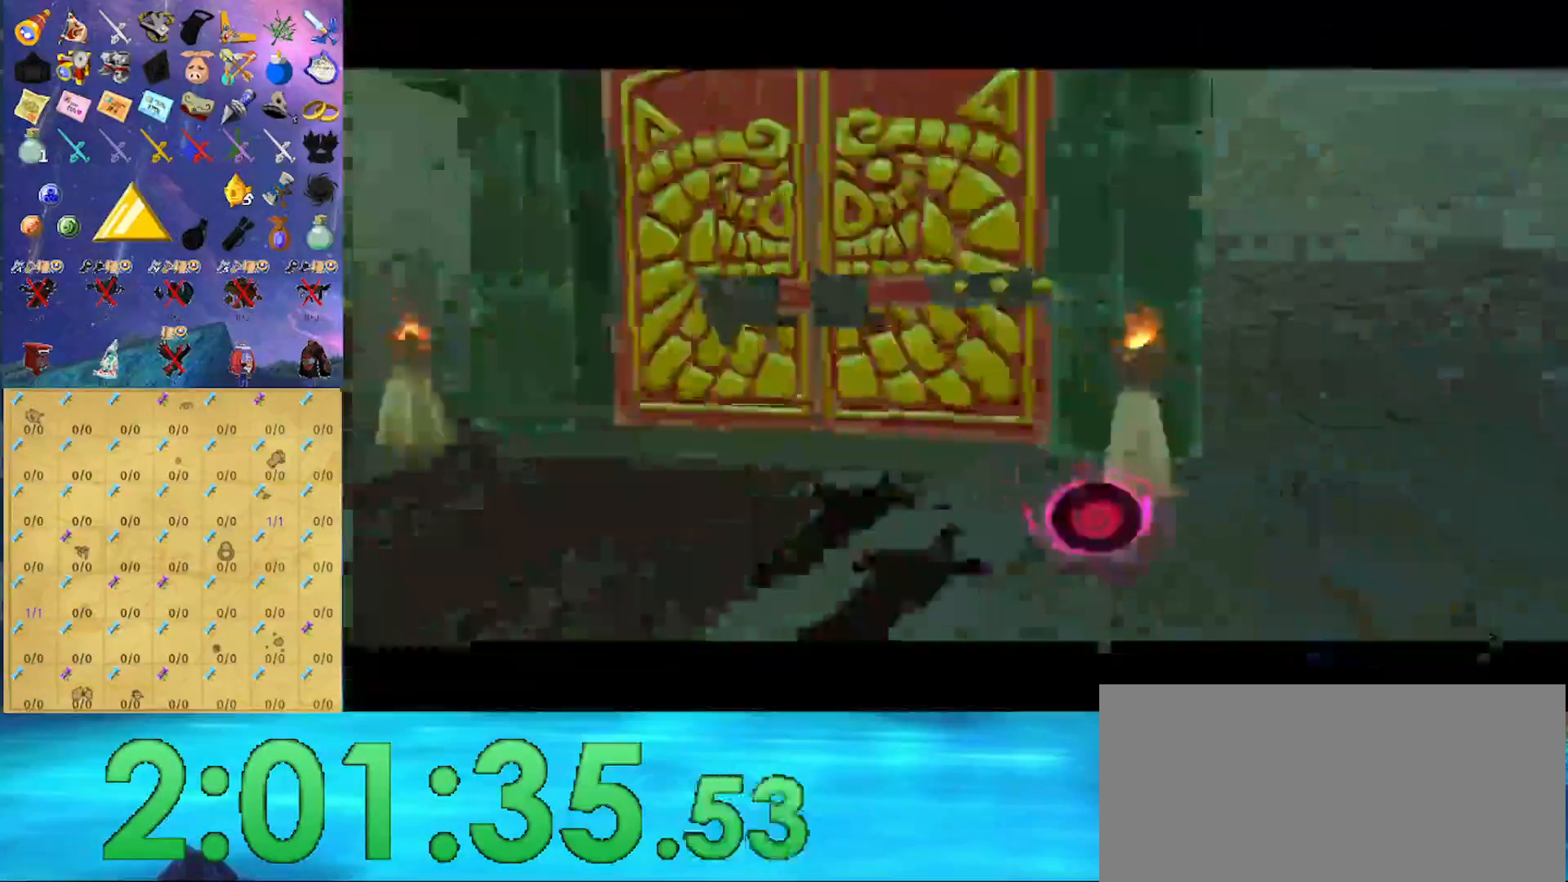
{"buttons": [], "left_stick": "center", "right_stick": "center", "events": [[333, "left_stick", "center"]]}
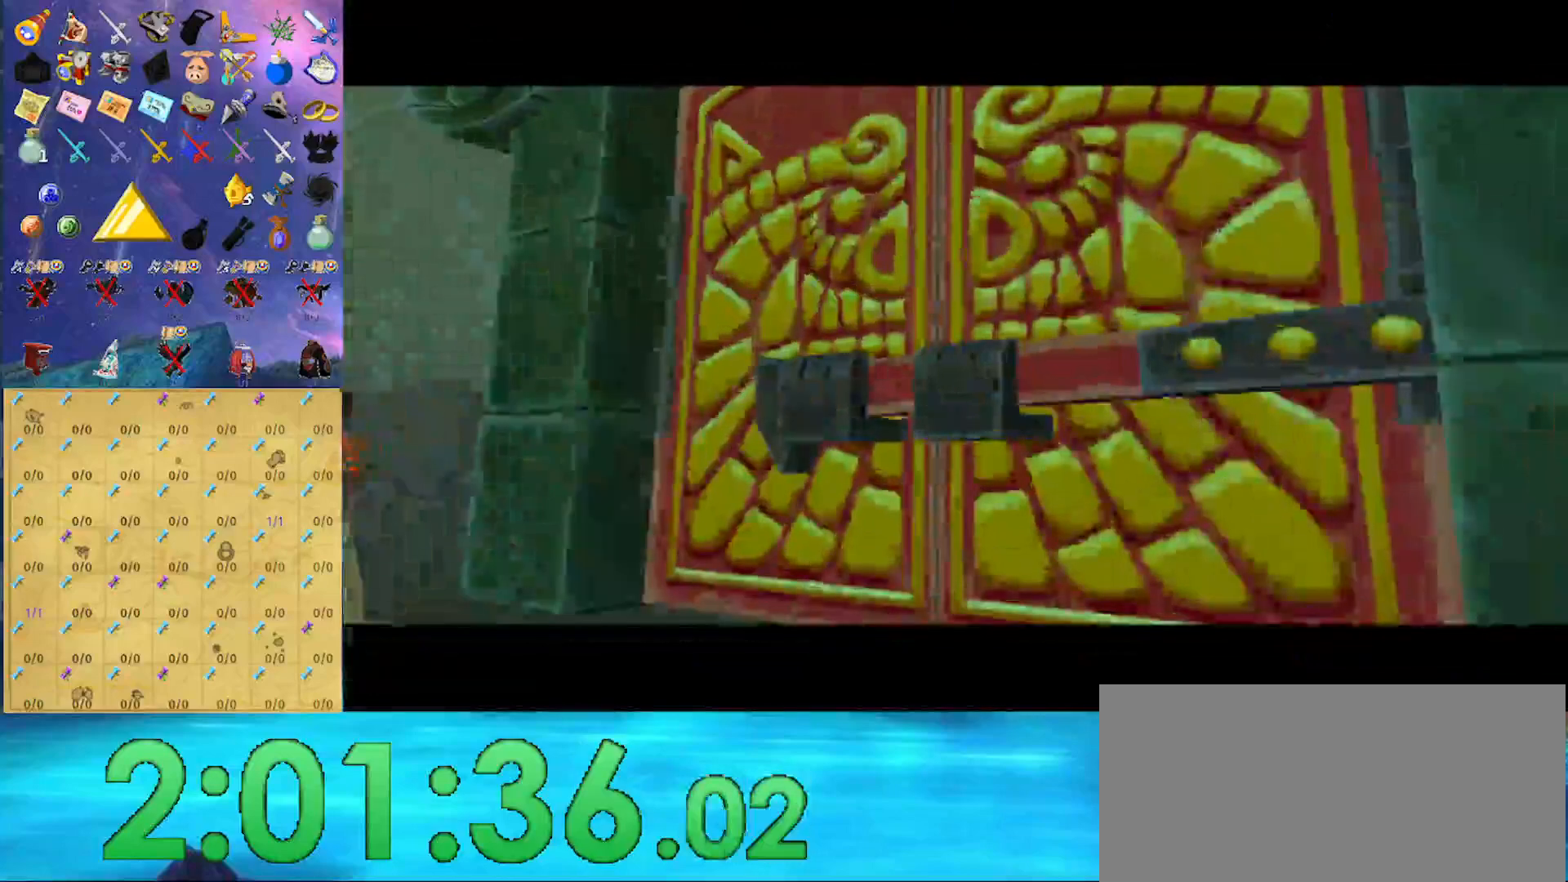
{"buttons": [], "left_stick": "center", "right_stick": "center", "events": []}
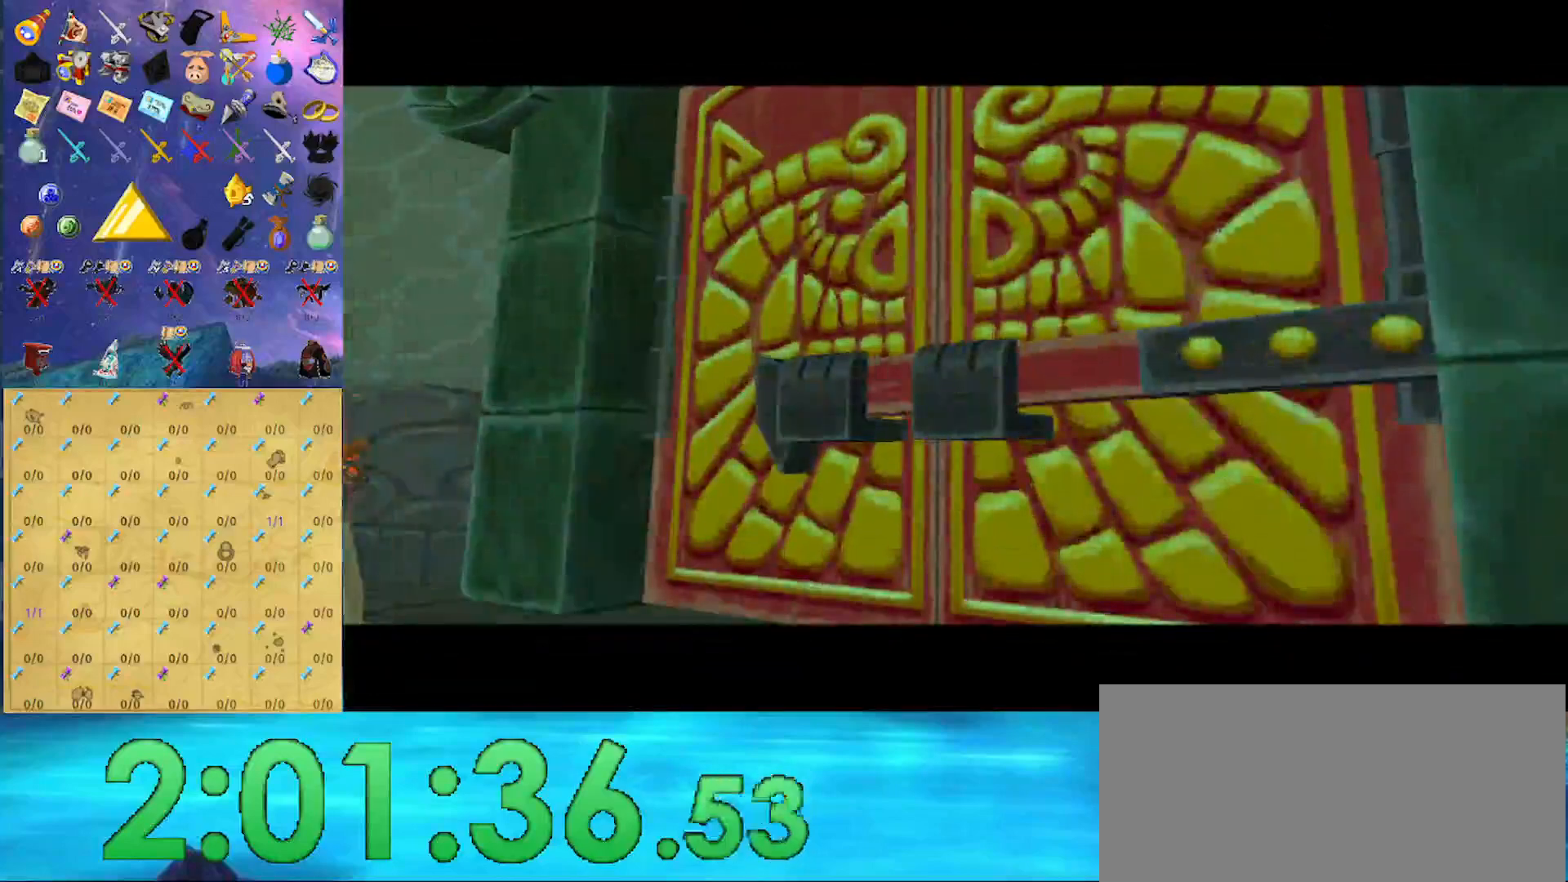
{"buttons": [], "left_stick": "center", "right_stick": "center", "events": [[233, "right_stick", "down"], [300, "right_stick", "center"]]}
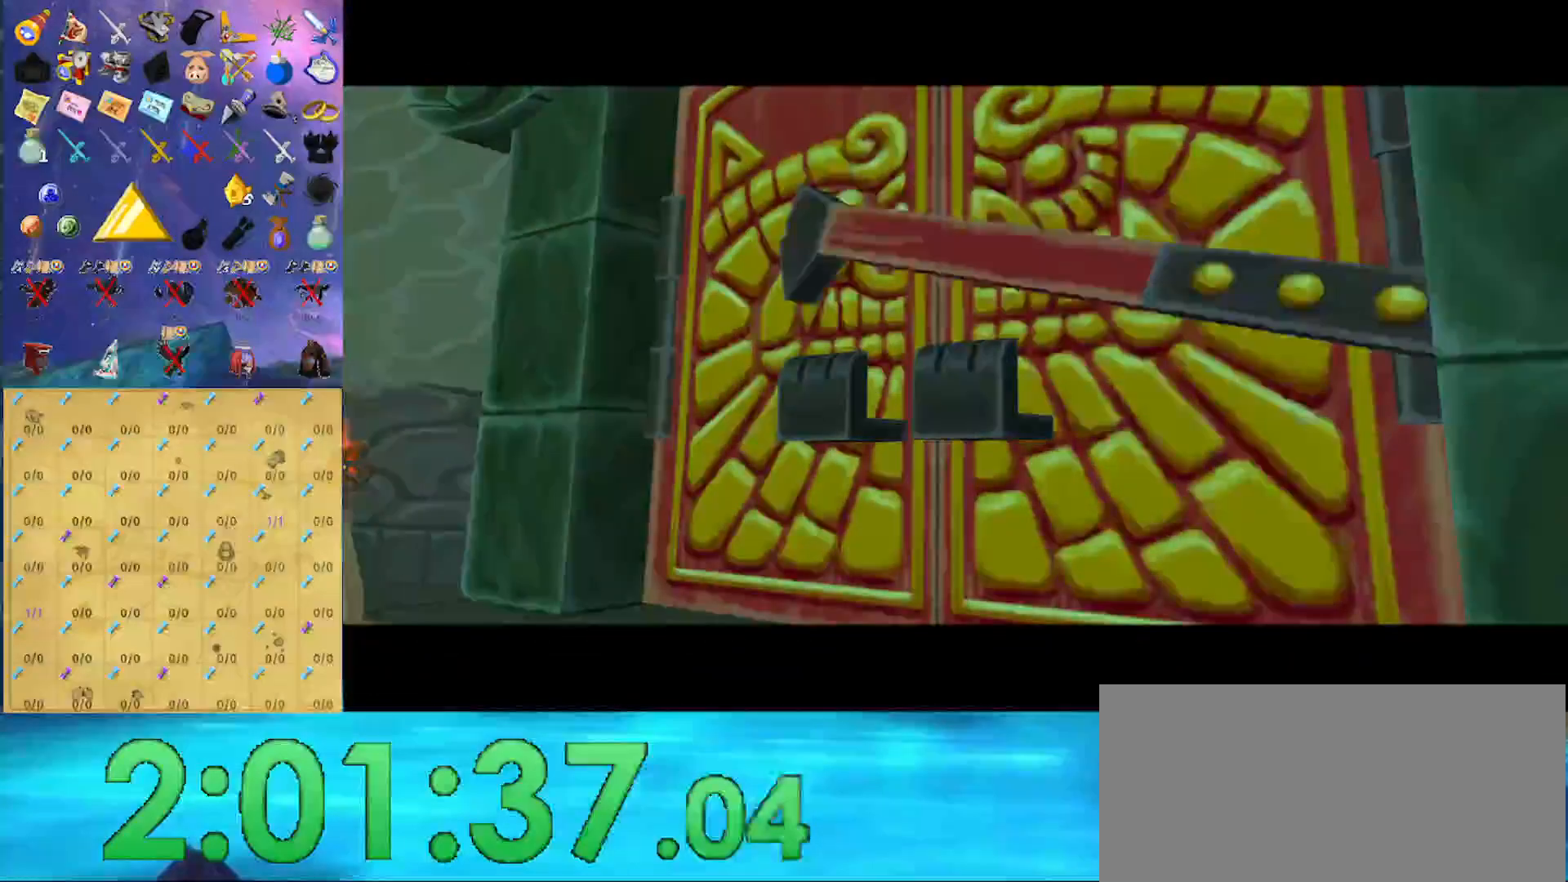
{"buttons": [], "left_stick": "center", "right_stick": "center", "events": [[33, "right_stick", "down"], [167, "right_stick", "center"]]}
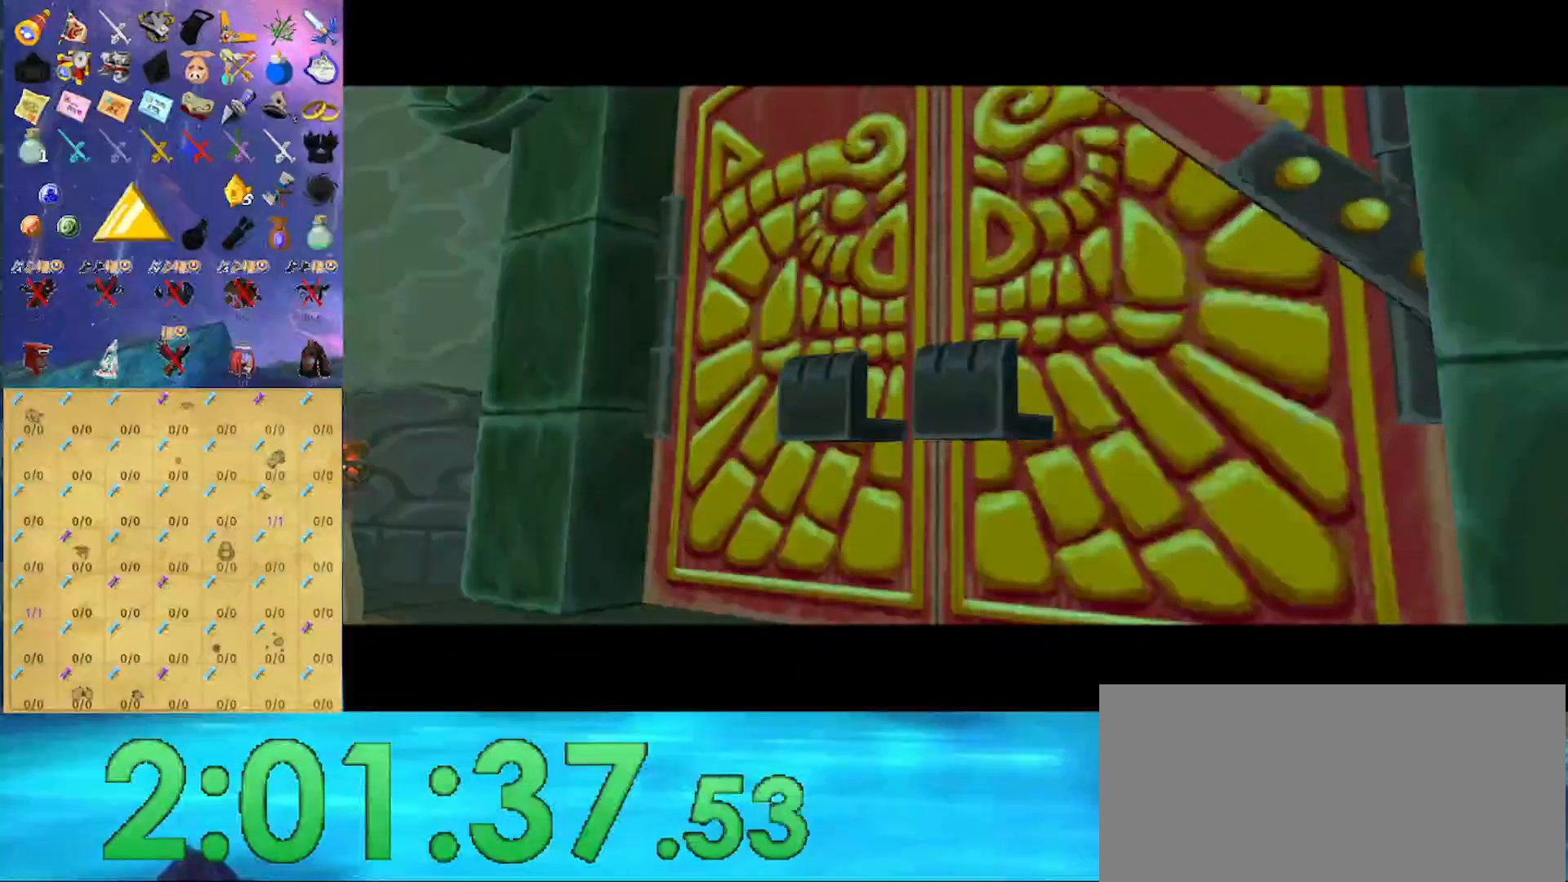
{"buttons": [], "left_stick": "center", "right_stick": "down", "events": [[33, "L1", "down"], [100, "L1", "up"], [400, "right_stick", "down"]]}